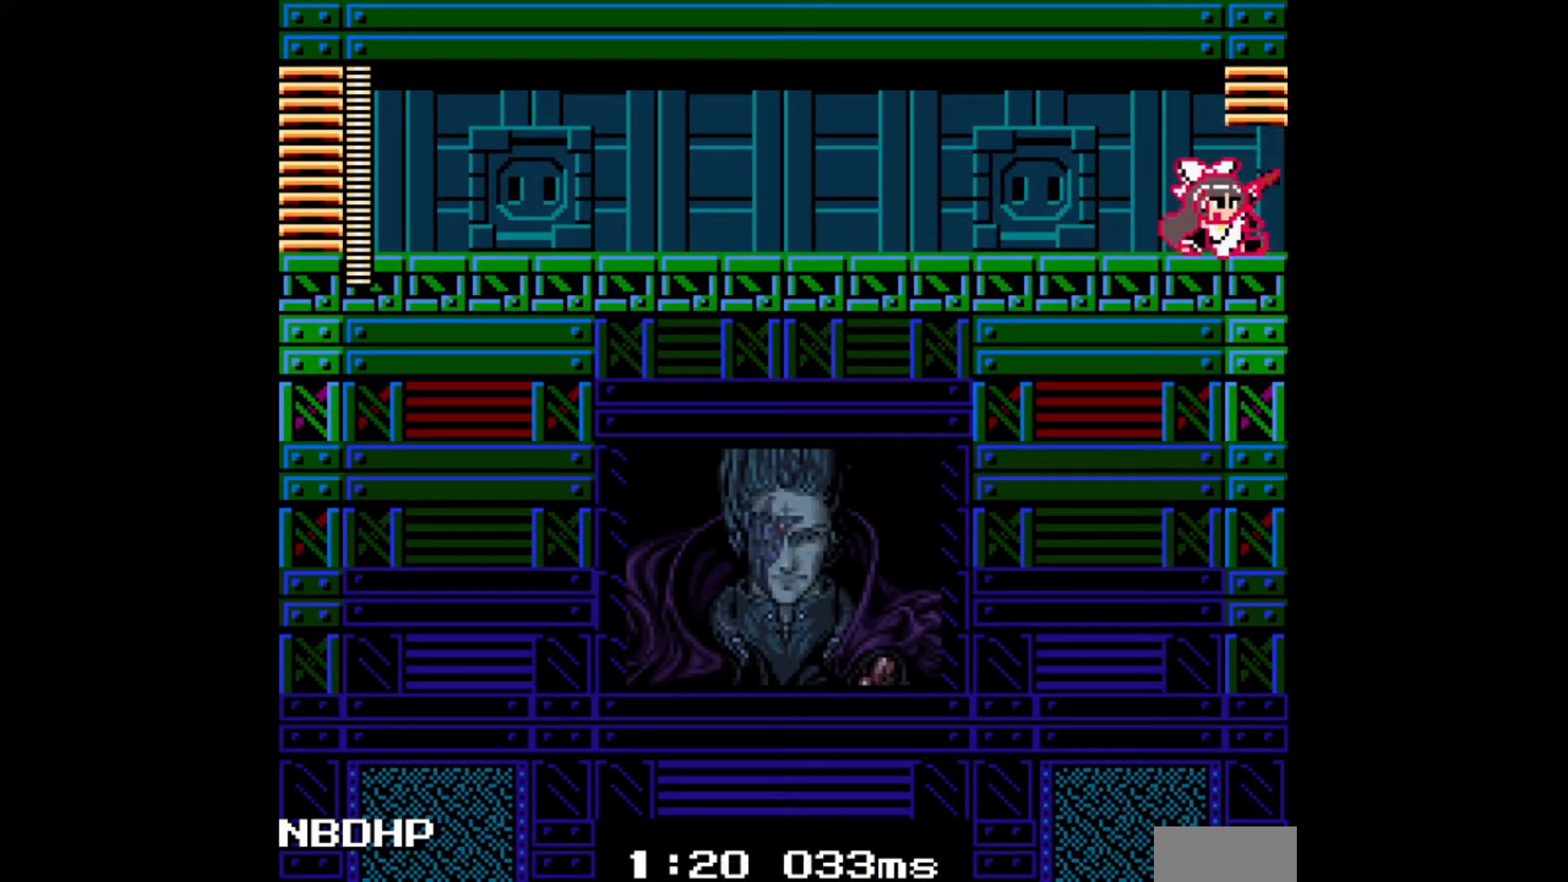
Gameplay with a controller; each line is a JSON object with the inputs held at the frame after it. "events" lists button and stick changes between this image and that frame as [ms after this image, input, new state], when the widget could be followed in between. Not read: L3 R3.
{"buttons": ["A"], "events": [[117, "DPAD_RIGHT", "up"]]}
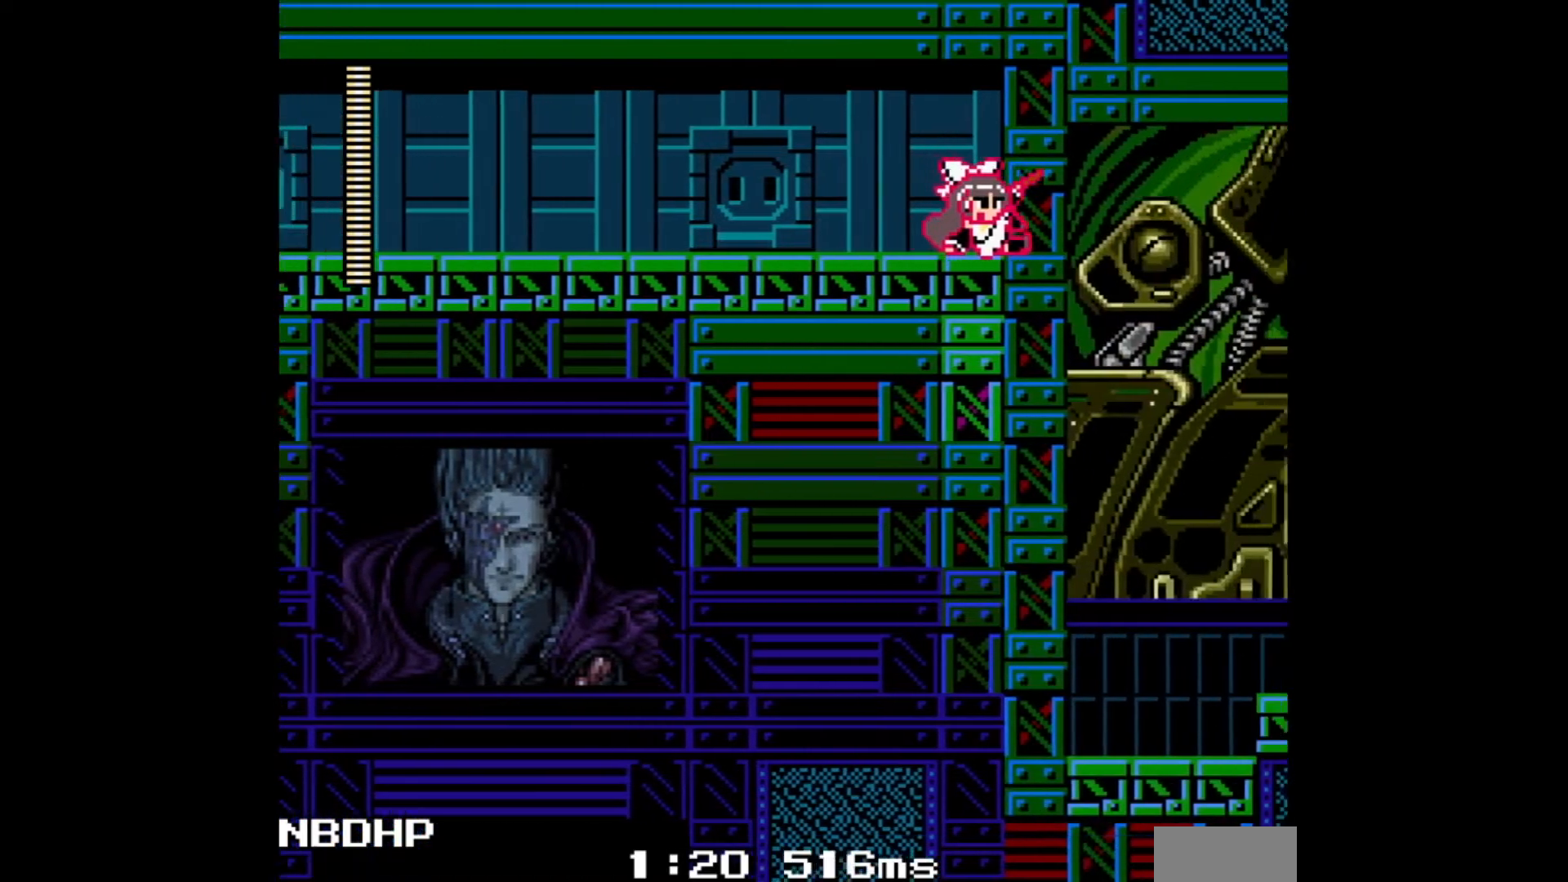
{"buttons": ["A"], "events": []}
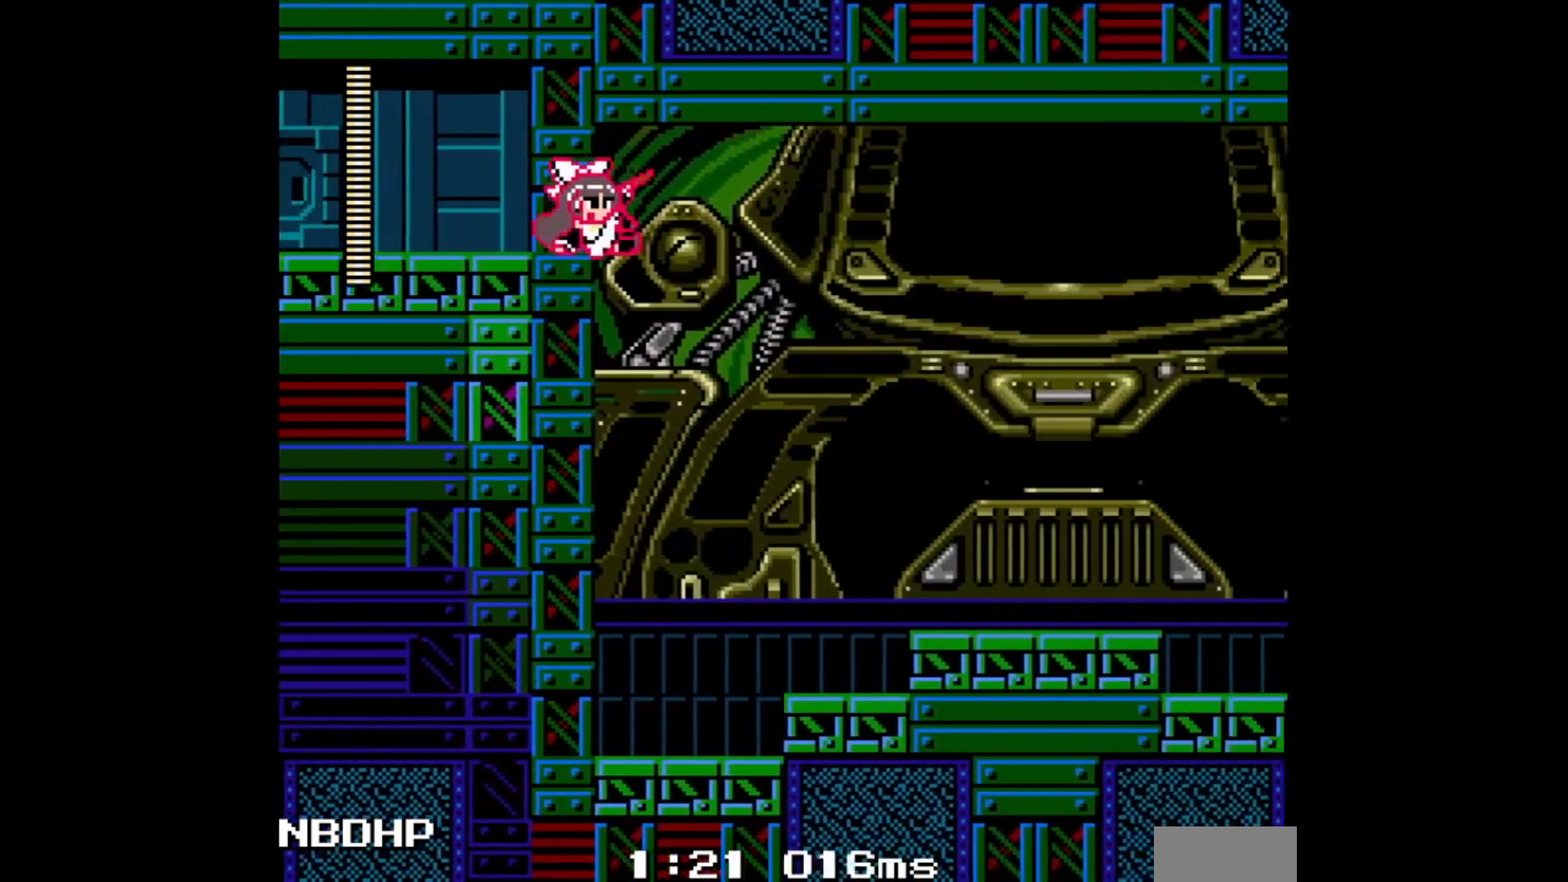
{"buttons": ["A"], "events": []}
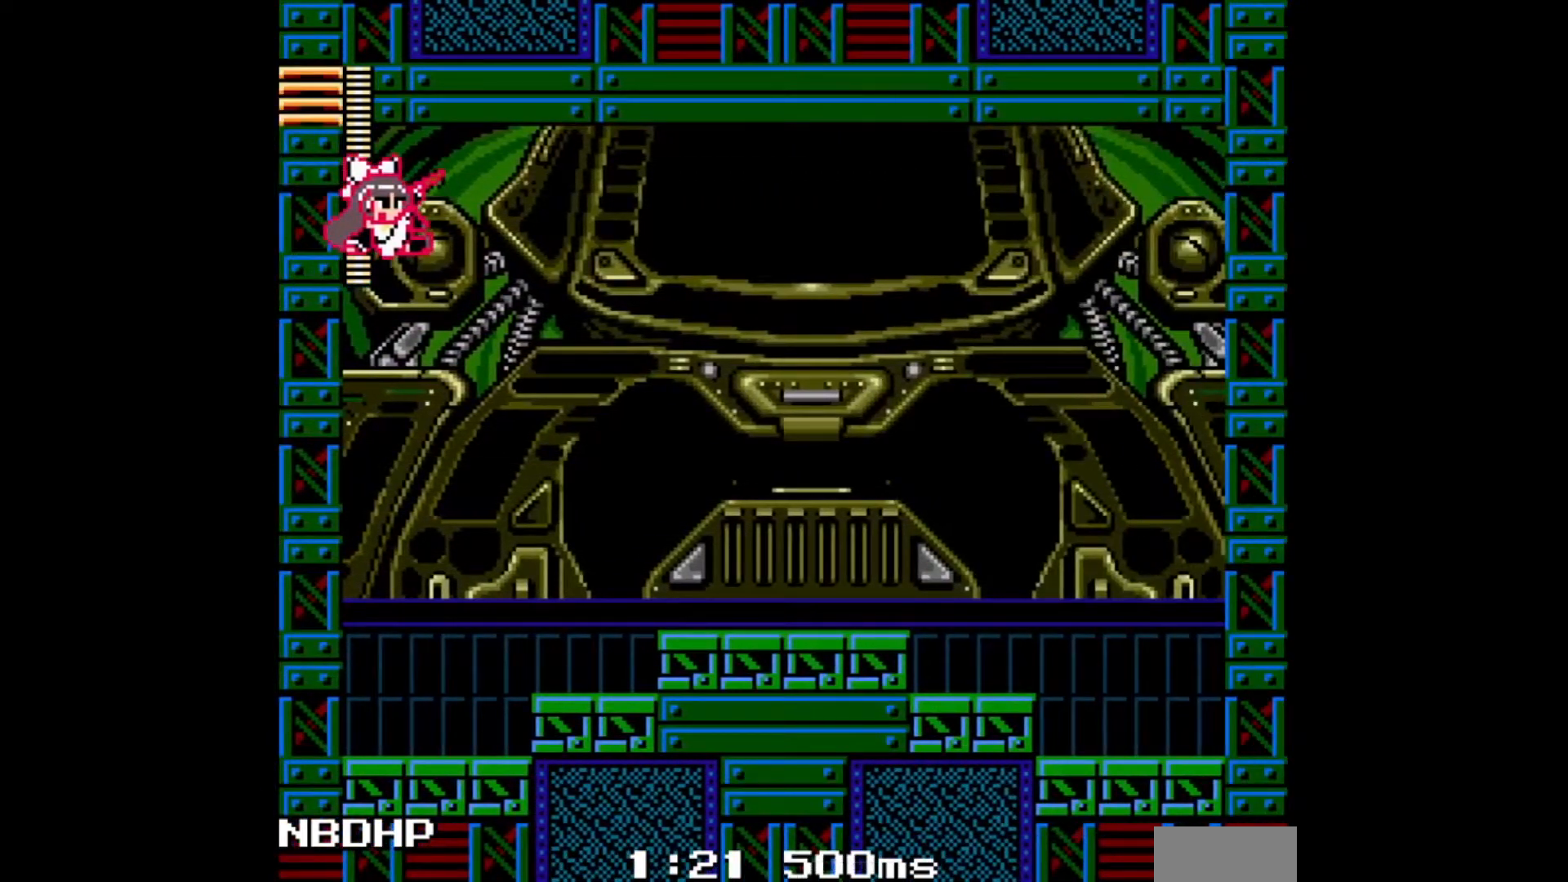
{"buttons": ["A"], "events": []}
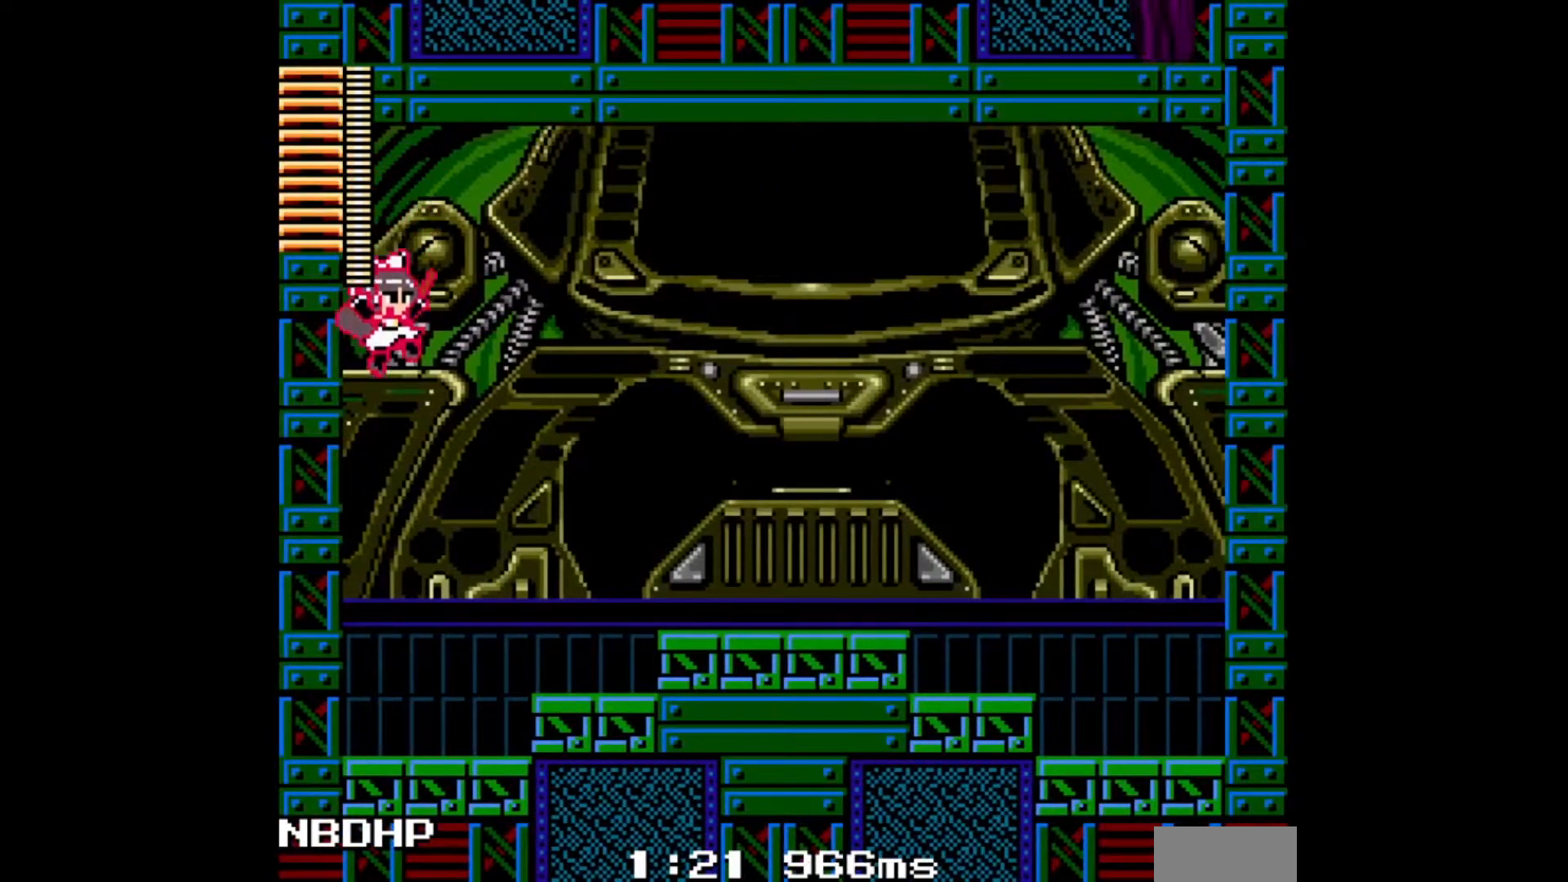
{"buttons": ["START"], "events": [[433, "A", "up"], [467, "START", "down"]]}
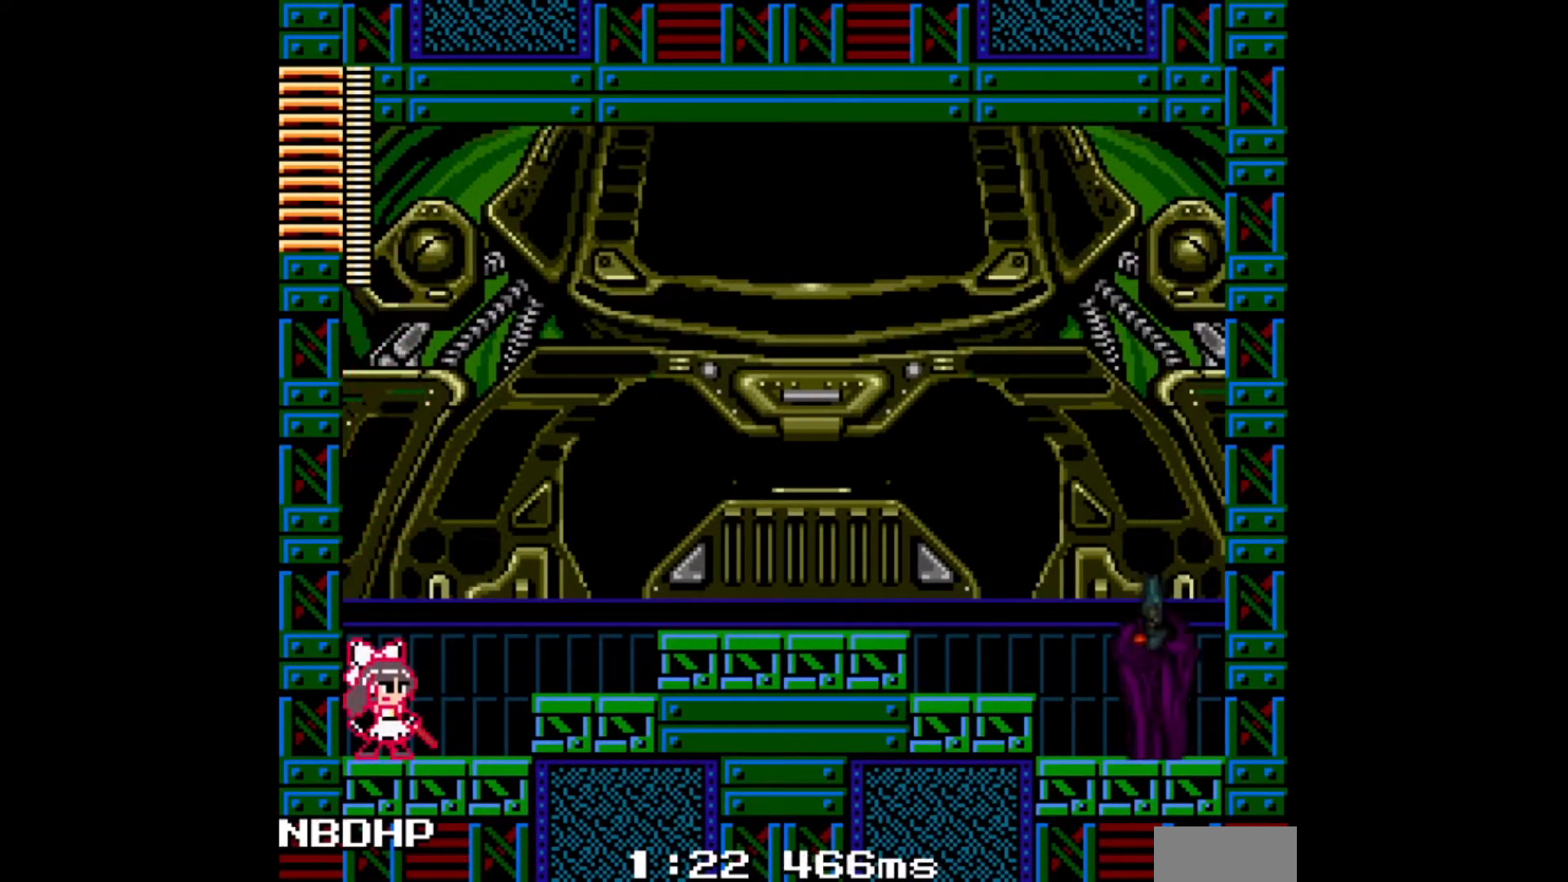
{"buttons": ["B"], "events": [[33, "B", "down"], [50, "START", "up"], [100, "B", "up"], [133, "B", "down"], [133, "START", "down"], [167, "START", "up"], [200, "B", "up"], [250, "B", "down"], [250, "START", "down"], [300, "B", "up"], [300, "START", "up"], [367, "B", "down"], [400, "START", "down"], [417, "B", "up"], [450, "START", "up"], [467, "B", "down"]]}
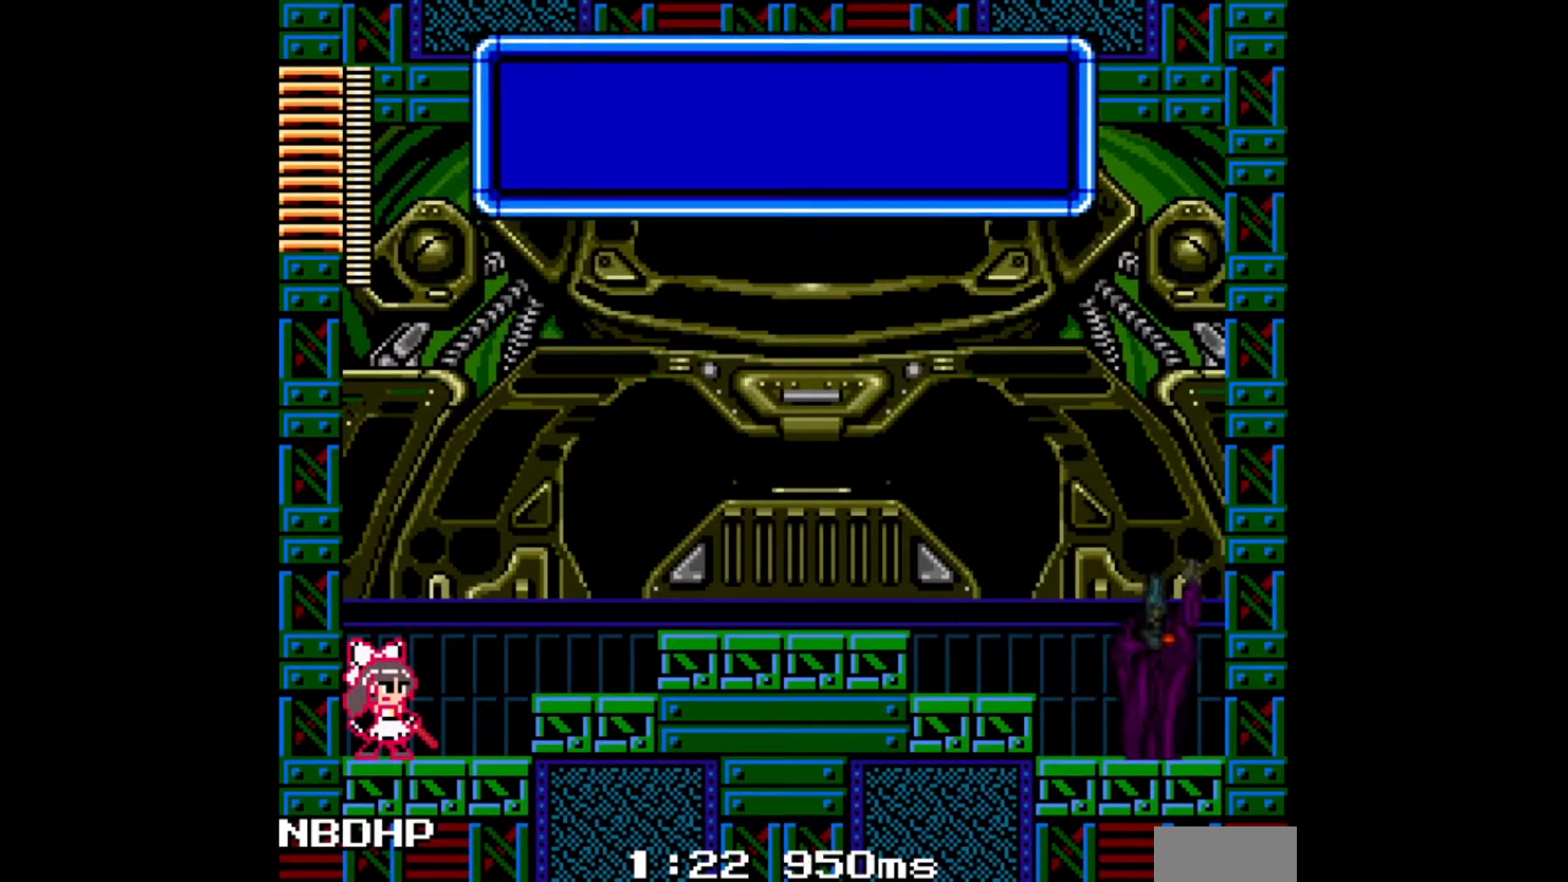
{"buttons": [], "events": [[17, "B", "up"], [17, "START", "down"], [67, "START", "up"], [83, "B", "down"], [133, "B", "up"], [167, "START", "down"], [217, "B", "down"], [217, "START", "up"], [267, "B", "up"], [300, "START", "down"], [333, "B", "down"], [333, "START", "up"], [383, "B", "up"], [417, "START", "down"], [433, "B", "down"], [483, "B", "up"], [483, "START", "up"]]}
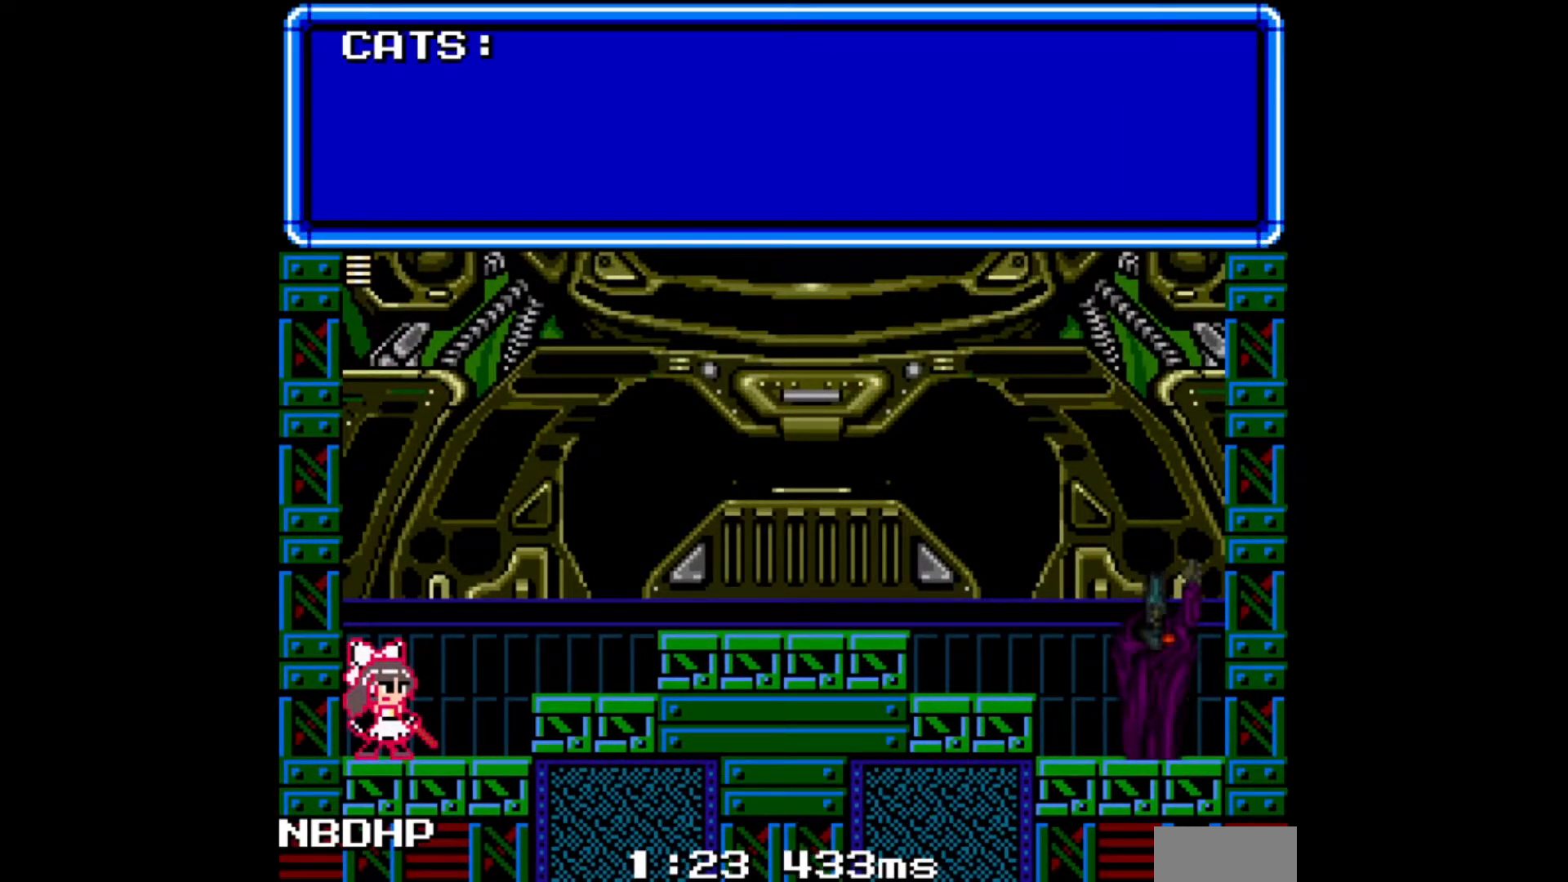
{"buttons": ["START"], "events": [[50, "B", "down"], [50, "START", "down"], [83, "B", "up"], [117, "START", "up"], [150, "B", "down"], [183, "START", "down"], [200, "B", "up"], [250, "B", "down"], [250, "START", "up"], [317, "B", "up"], [317, "START", "down"], [400, "B", "down"], [400, "START", "up"], [417, "B", "up"], [467, "START", "down"]]}
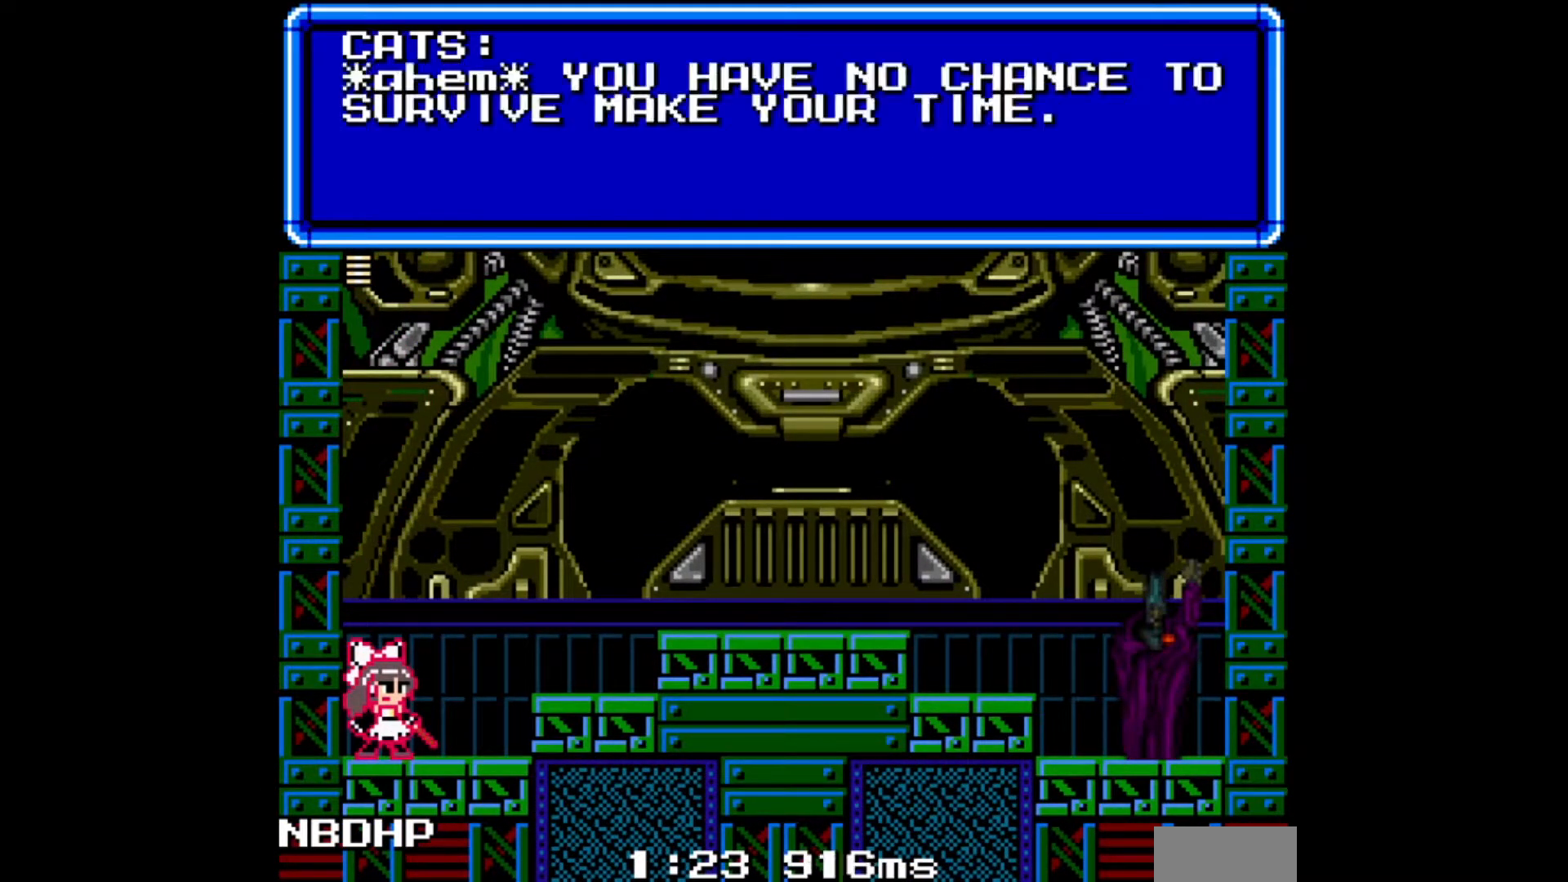
{"buttons": [], "events": [[17, "B", "down"], [33, "B", "up"], [33, "START", "up"], [83, "B", "down"], [83, "START", "down"], [150, "B", "up"], [167, "START", "up"], [217, "B", "down"], [217, "START", "down"], [233, "B", "up"], [300, "START", "up"], [333, "B", "down"], [367, "B", "up"], [417, "START", "down"], [433, "B", "down"], [450, "START", "up"], [467, "B", "up"]]}
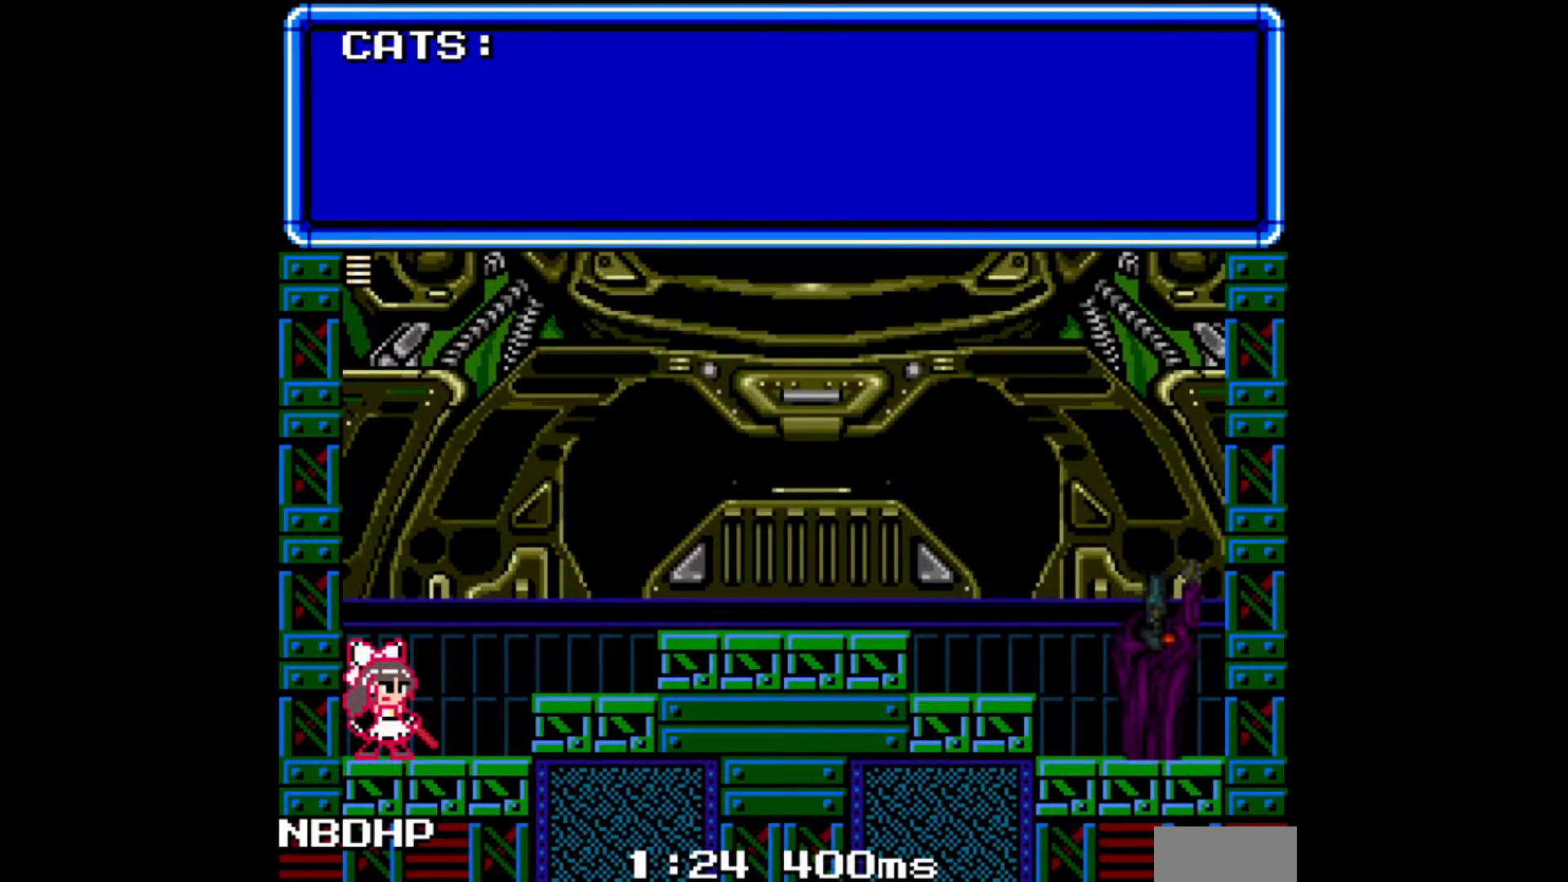
{"buttons": ["B"], "events": [[33, "START", "down"], [67, "B", "down"], [83, "START", "up"], [117, "B", "up"], [167, "B", "down"], [167, "START", "down"], [200, "B", "up"], [233, "START", "up"], [283, "B", "down"], [283, "START", "down"], [300, "B", "up"], [383, "B", "down"], [383, "START", "up"], [450, "B", "up"], [450, "START", "down"], [483, "B", "down"], [500, "START", "up"]]}
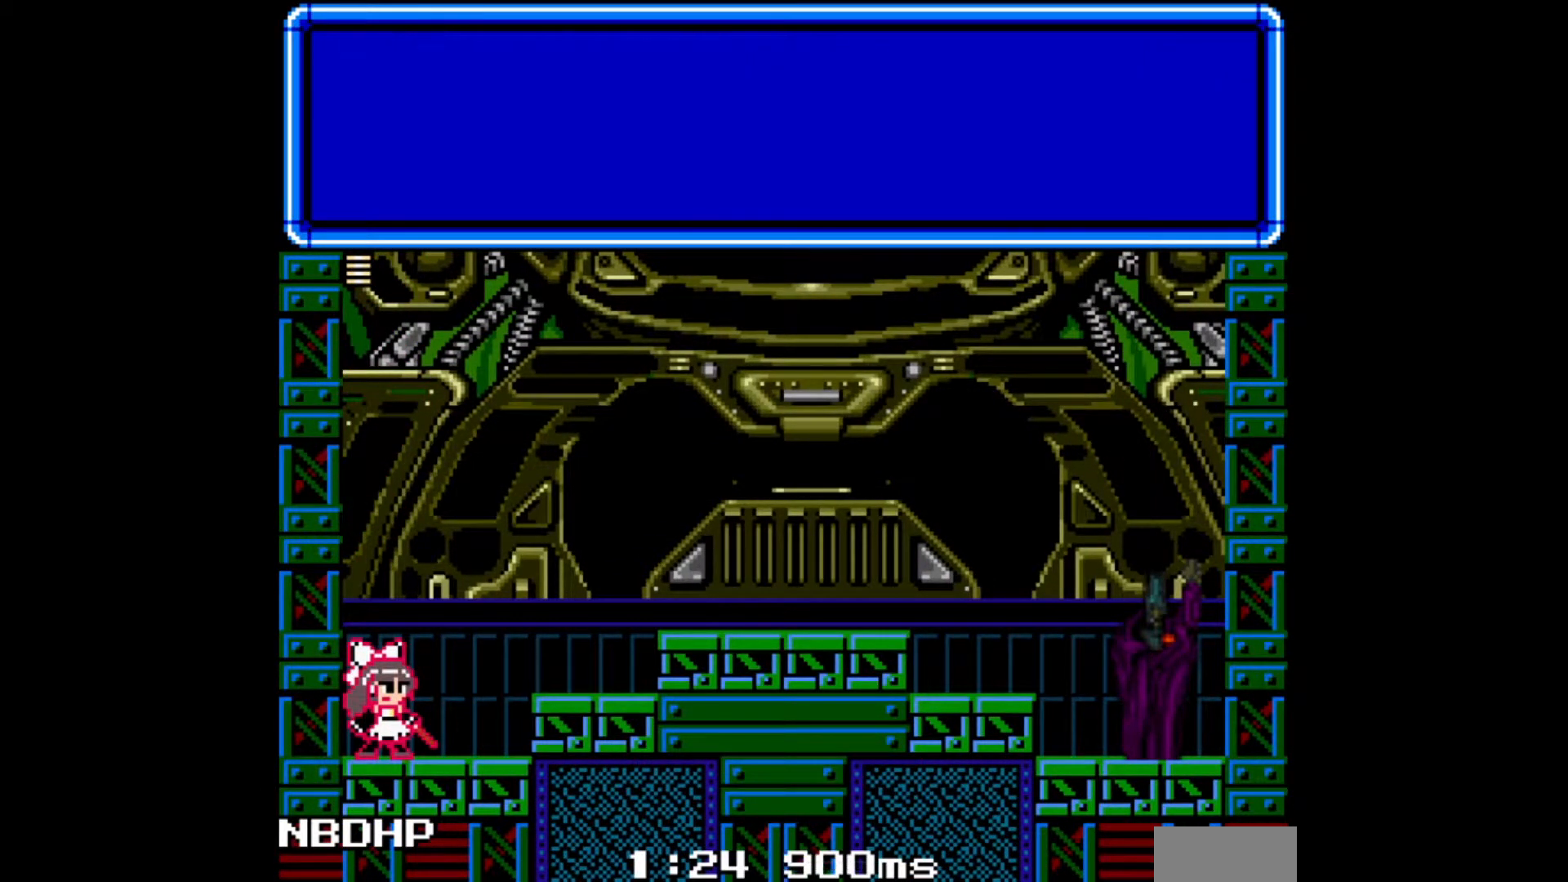
{"buttons": ["A"], "events": [[50, "B", "up"], [83, "START", "down"], [117, "B", "down"], [167, "START", "up"], [183, "B", "up"], [233, "B", "down"], [267, "START", "down"], [300, "B", "up"], [333, "START", "up"], [417, "A", "down"]]}
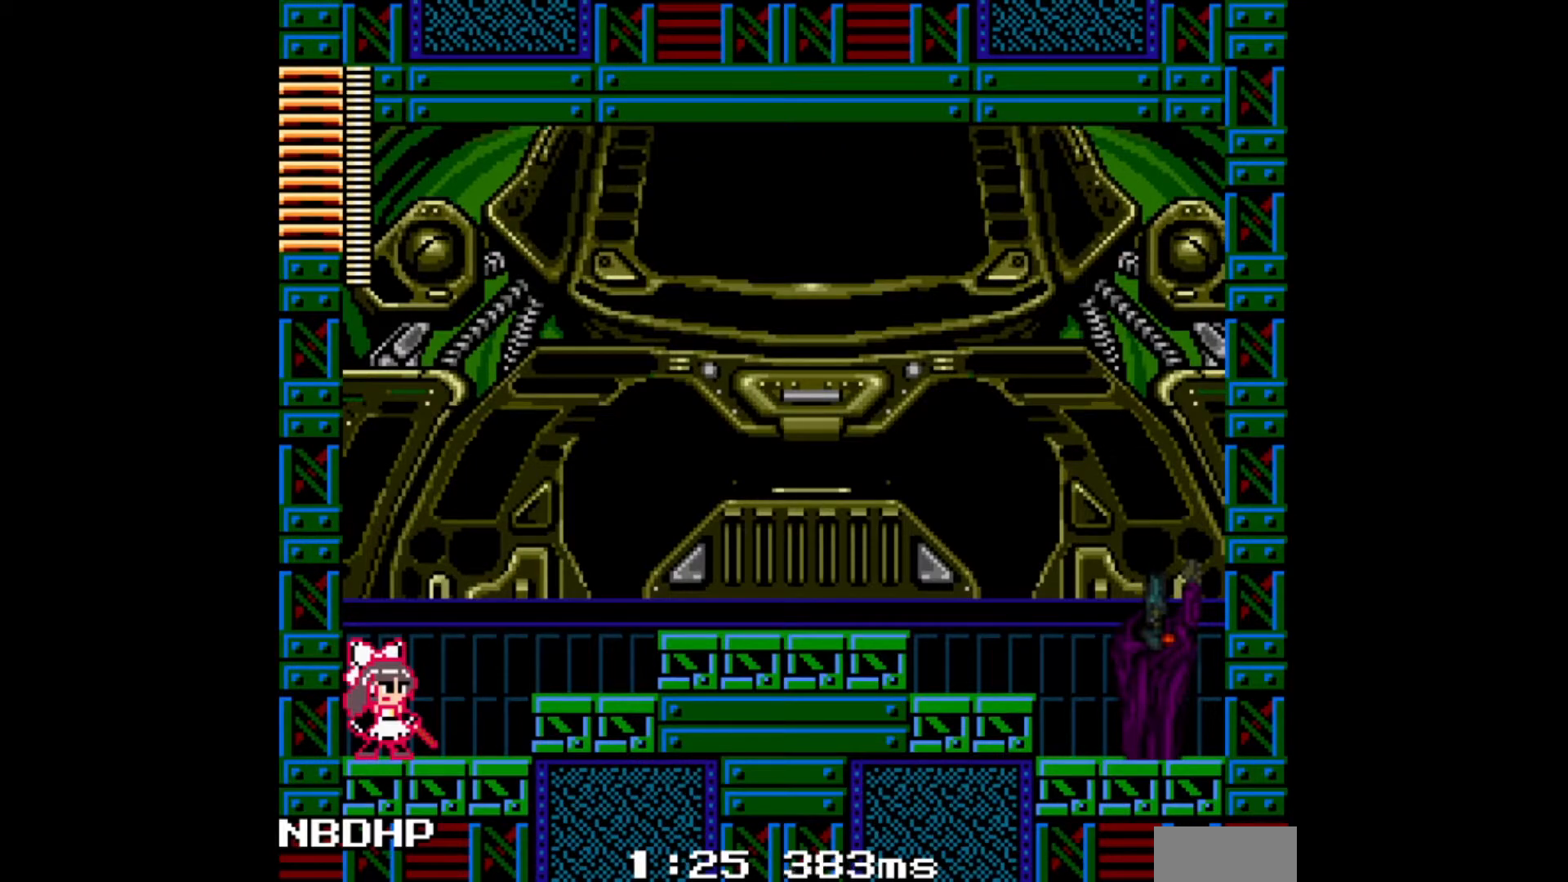
{"buttons": ["A"], "events": []}
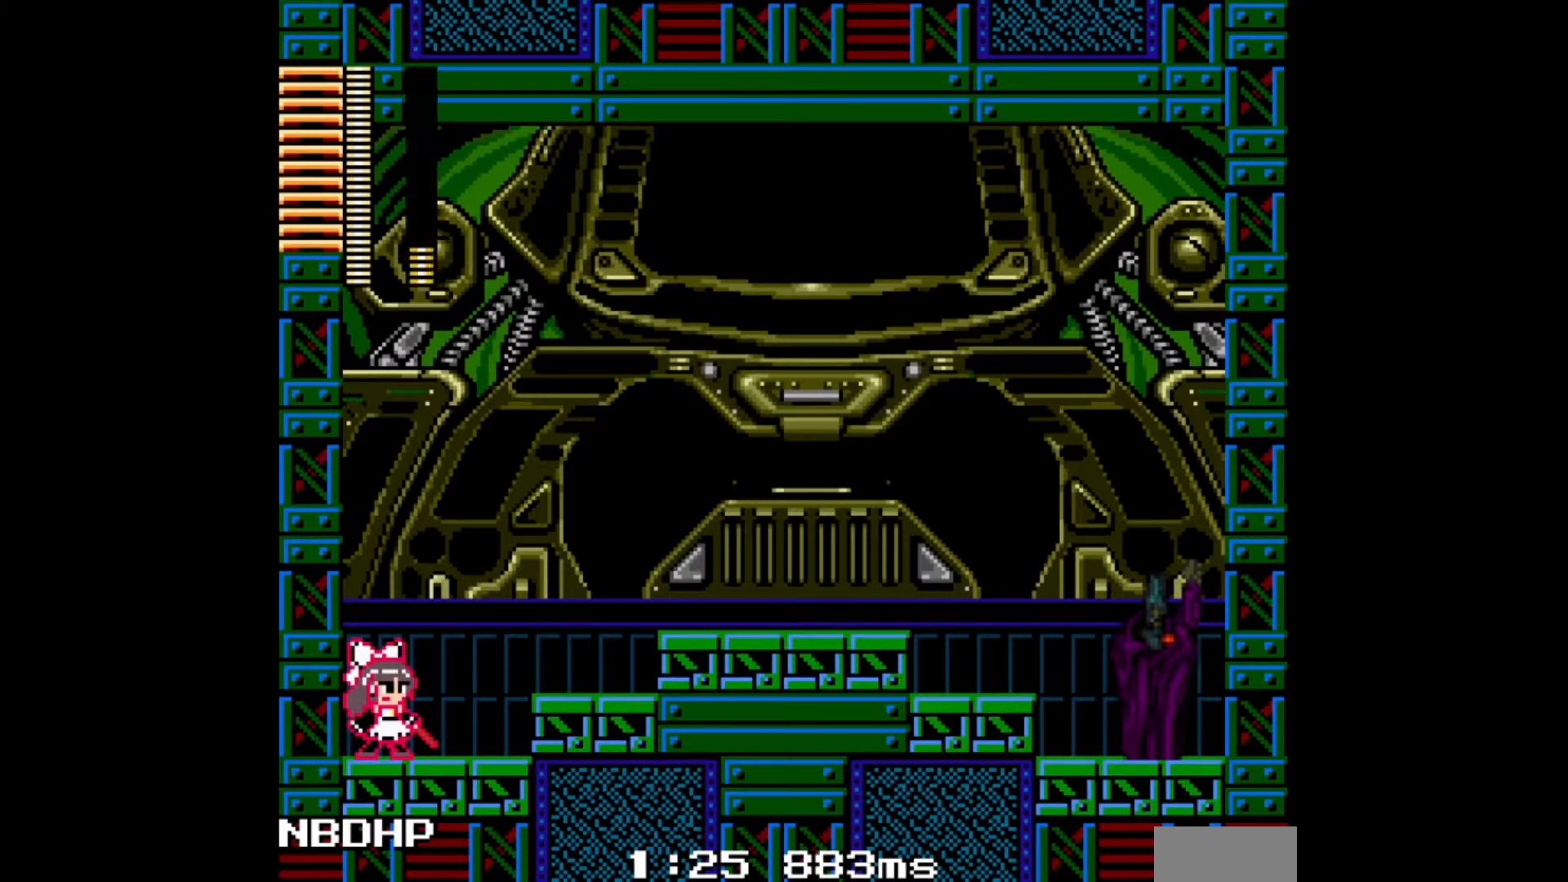
{"buttons": ["A"], "events": []}
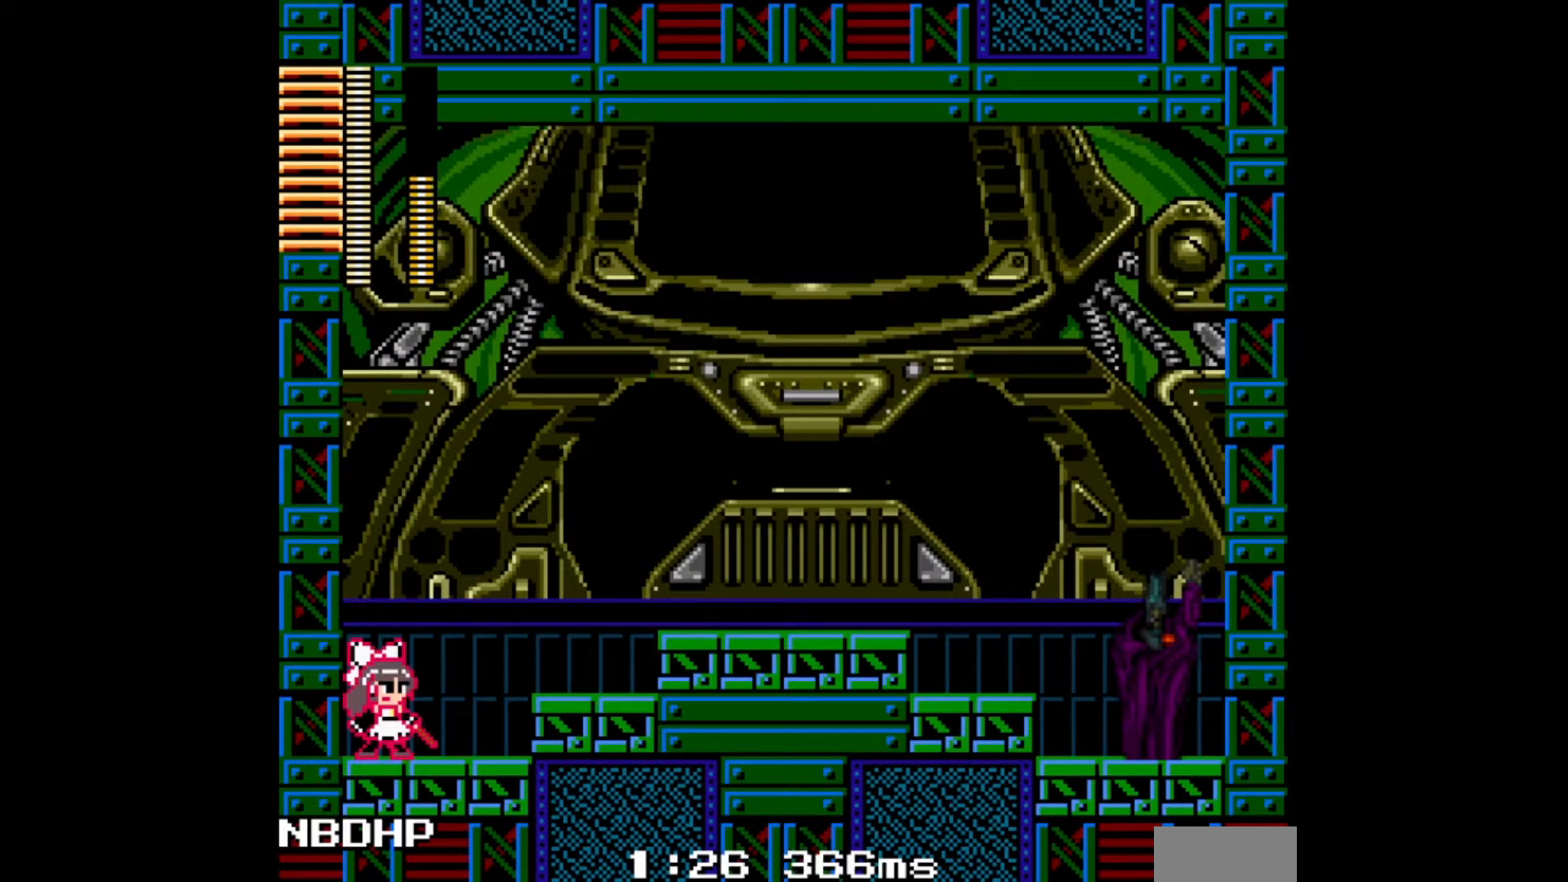
{"buttons": ["A"], "events": []}
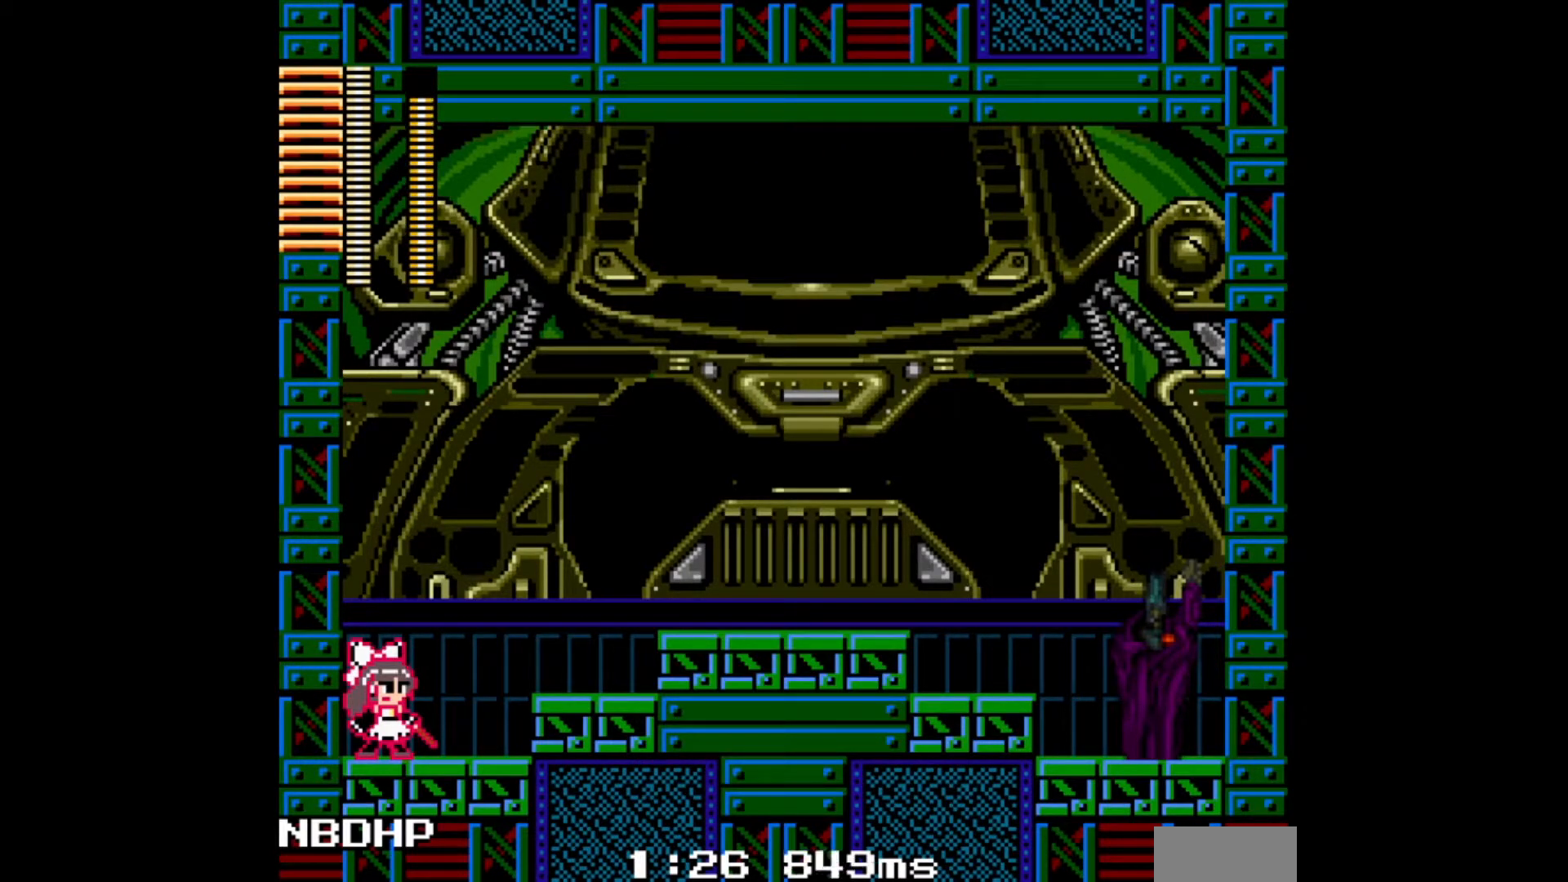
{"buttons": ["A", "B"], "events": [[317, "B", "down"]]}
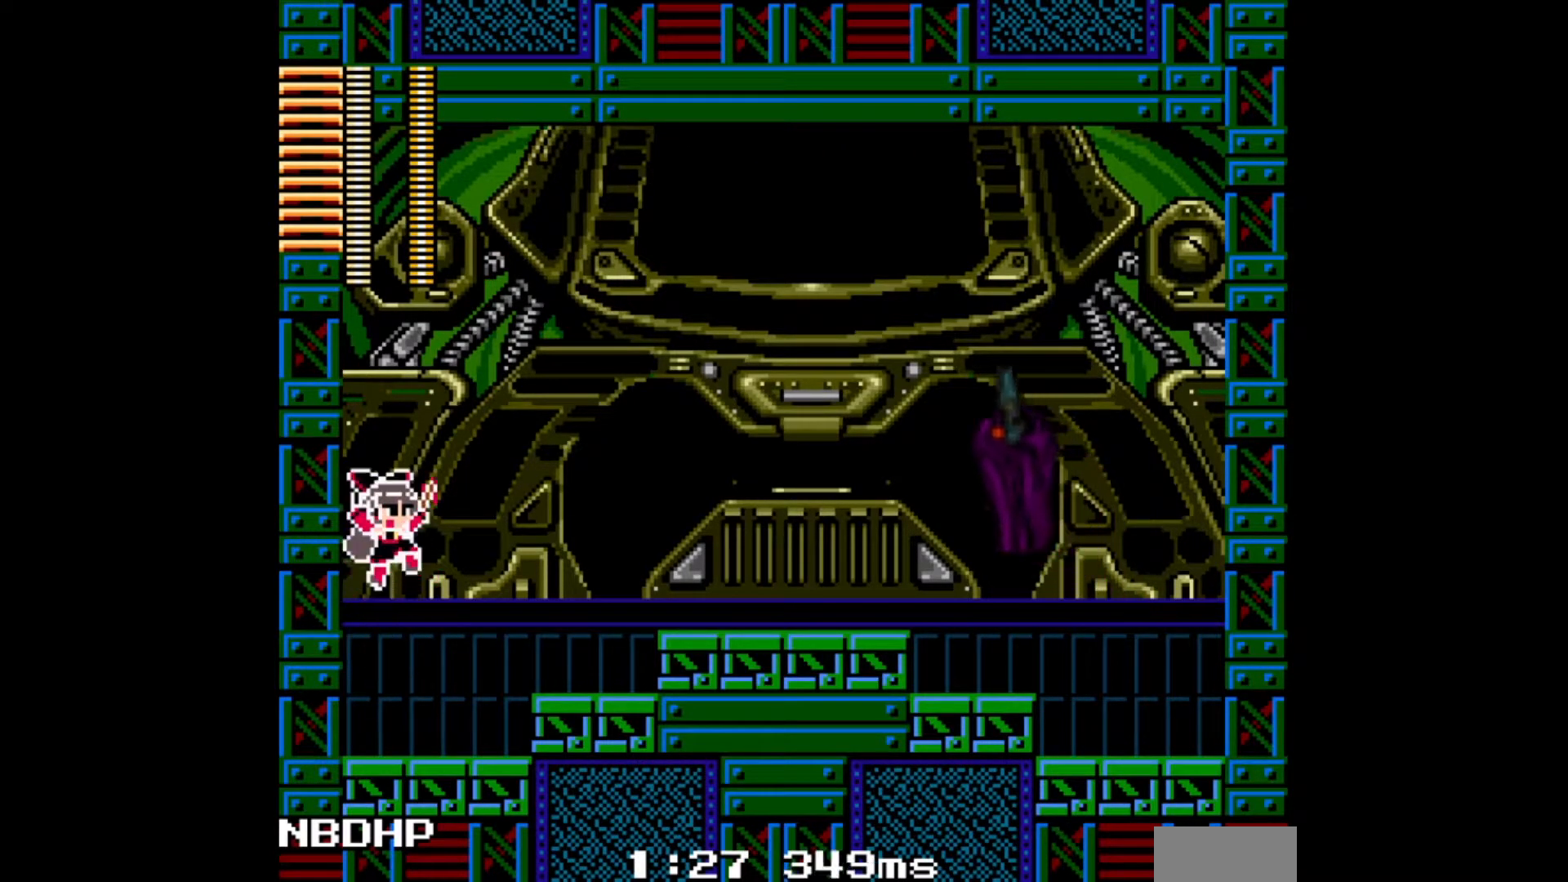
{"buttons": ["A"], "events": [[183, "A", "up"], [183, "B", "up"], [250, "A", "down"]]}
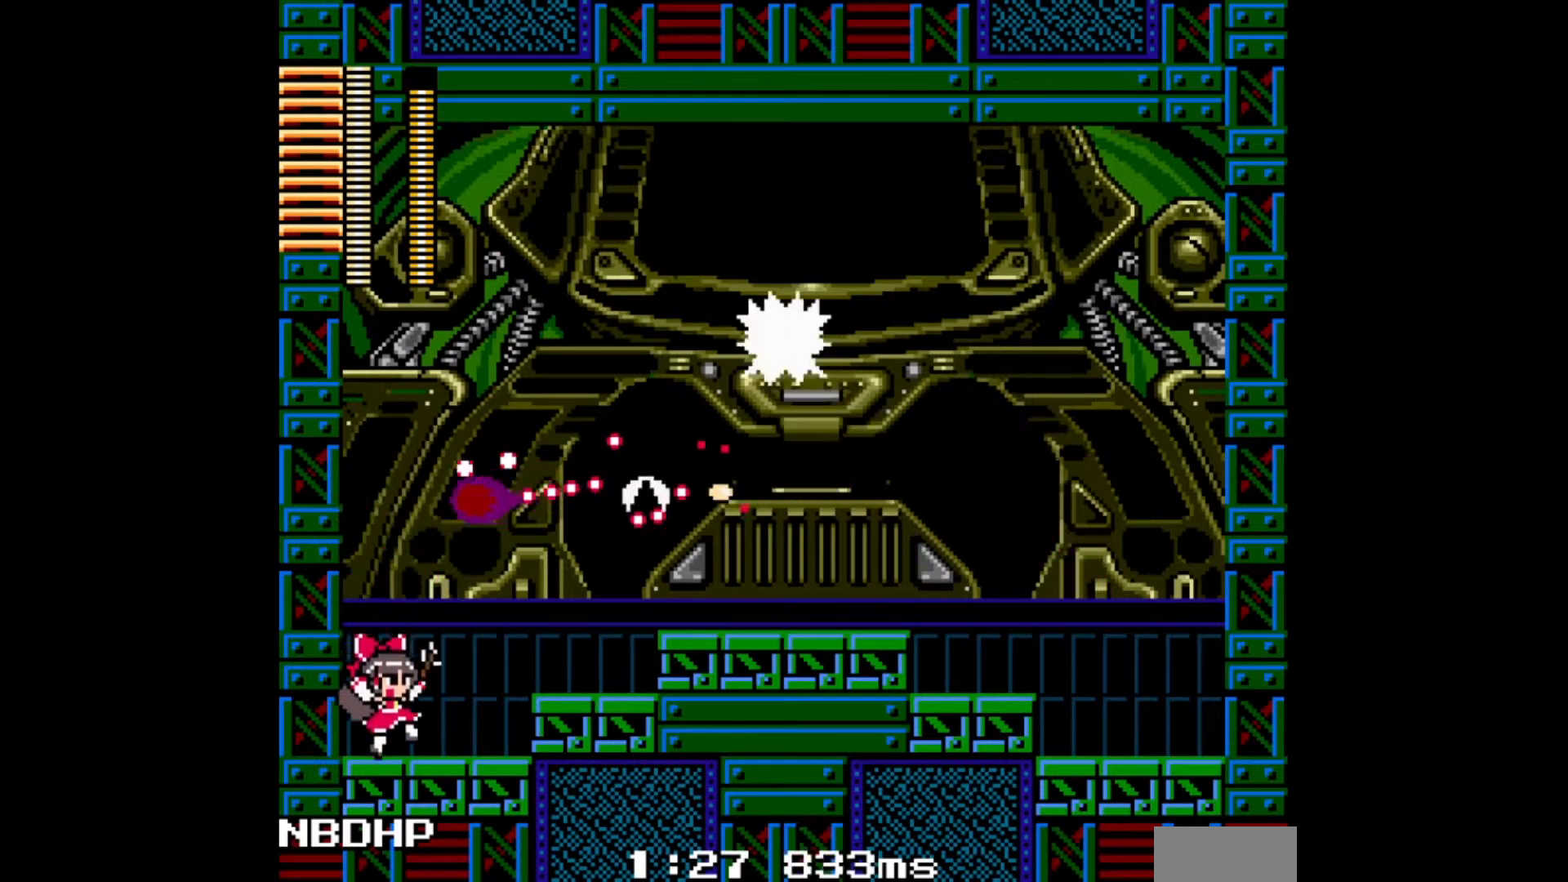
{"buttons": ["A"], "events": []}
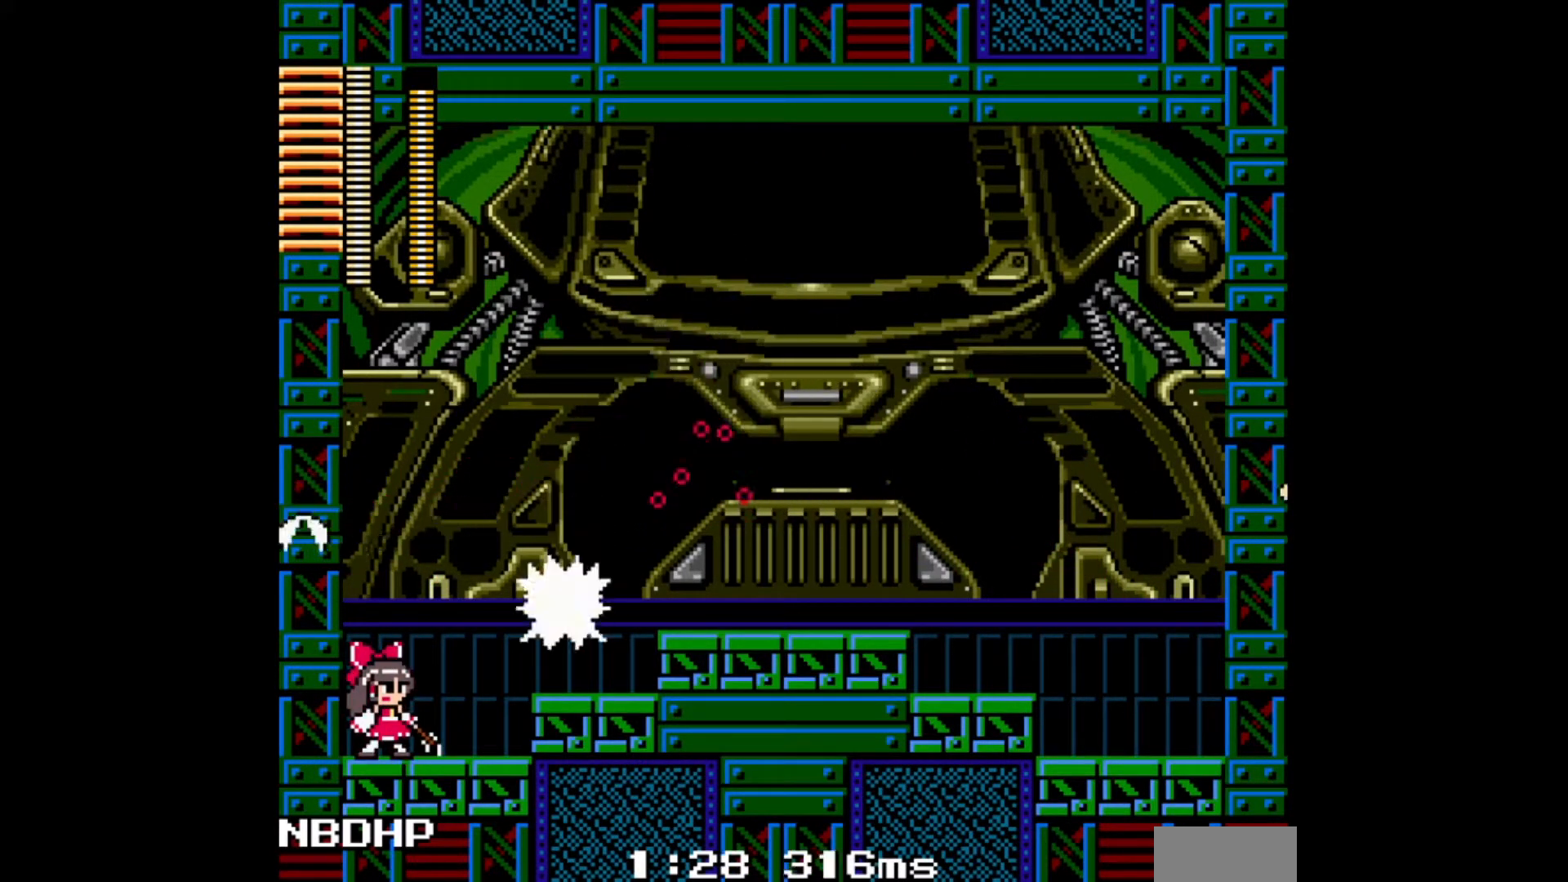
{"buttons": ["A"], "events": []}
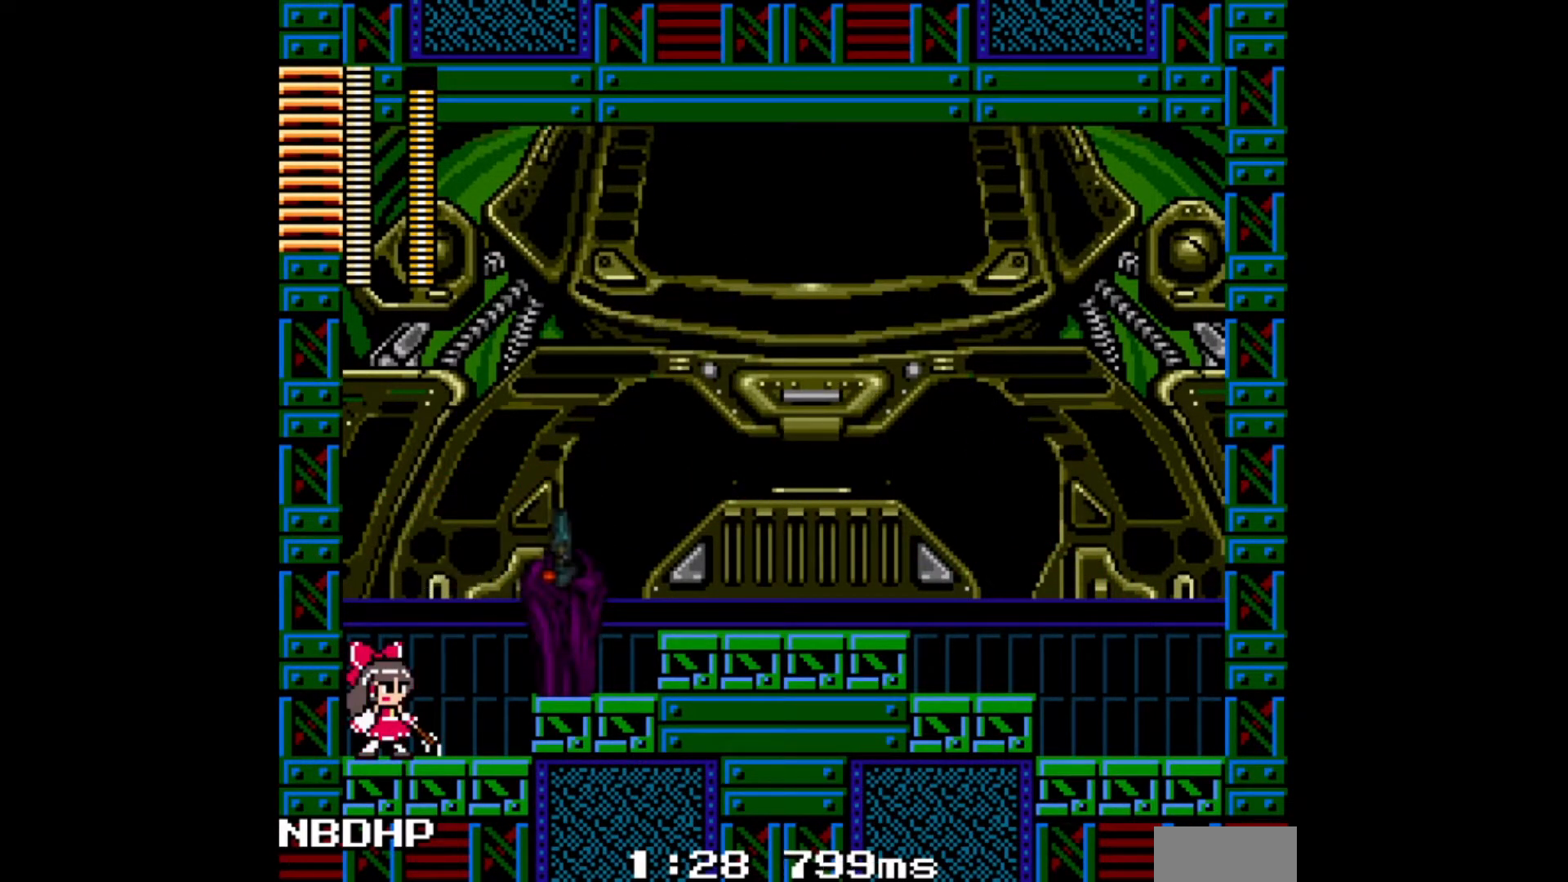
{"buttons": ["A", "C", "DPAD_RIGHT"], "events": [[400, "DPAD_RIGHT", "down"], [417, "C", "down"]]}
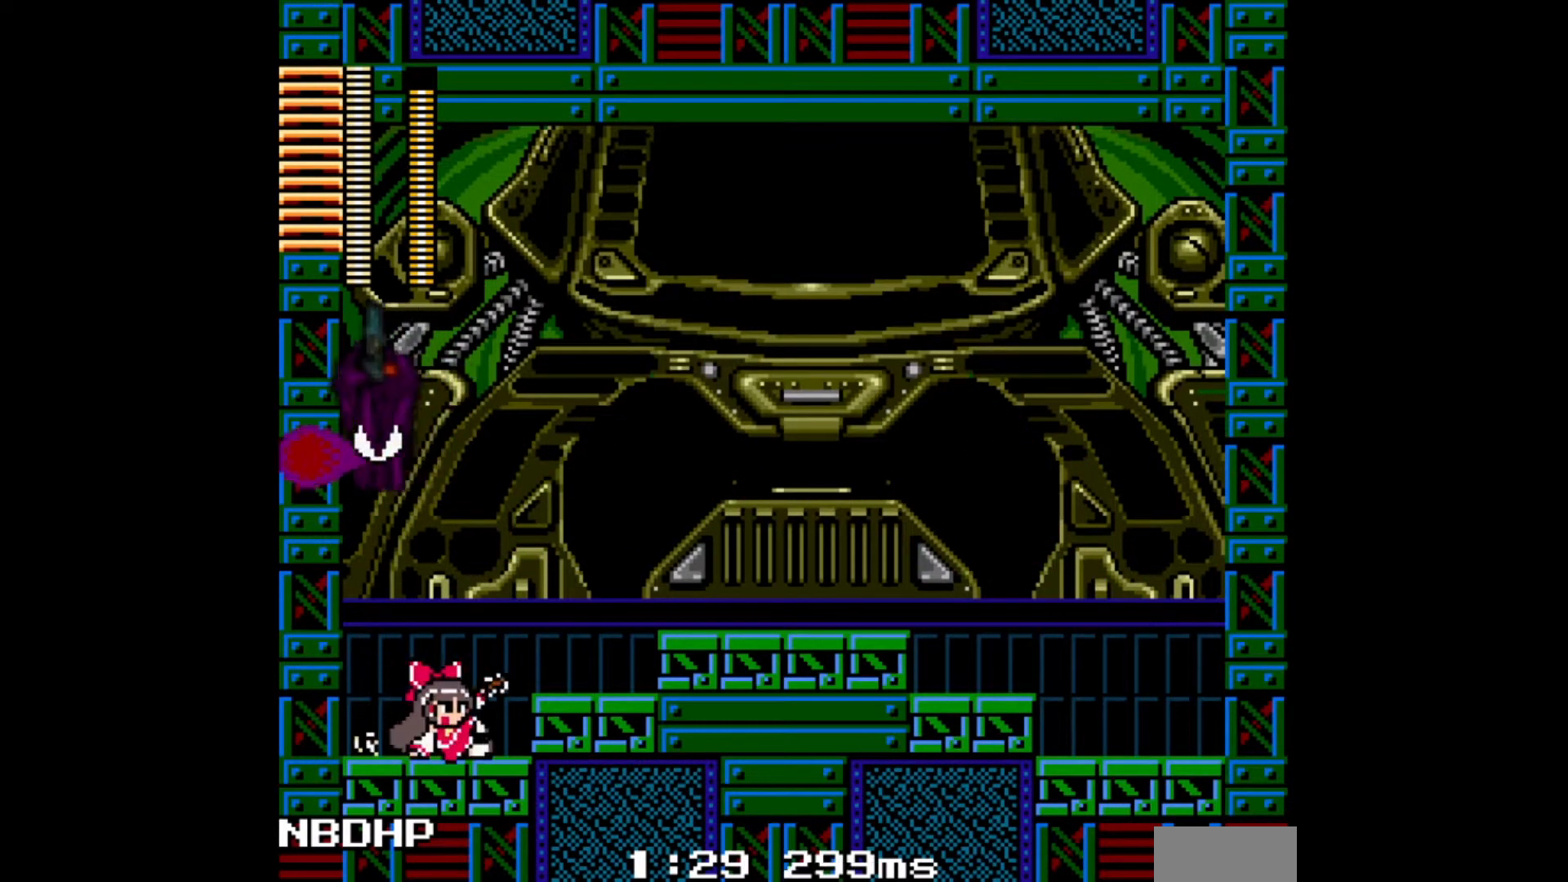
{"buttons": ["A", "B", "DPAD_RIGHT"], "events": [[67, "C", "up"], [250, "DPAD_RIGHT", "up"], [300, "DPAD_LEFT", "down"], [367, "A", "up"], [383, "DPAD_LEFT", "up"], [417, "A", "down"], [433, "DPAD_RIGHT", "down"], [500, "B", "down"]]}
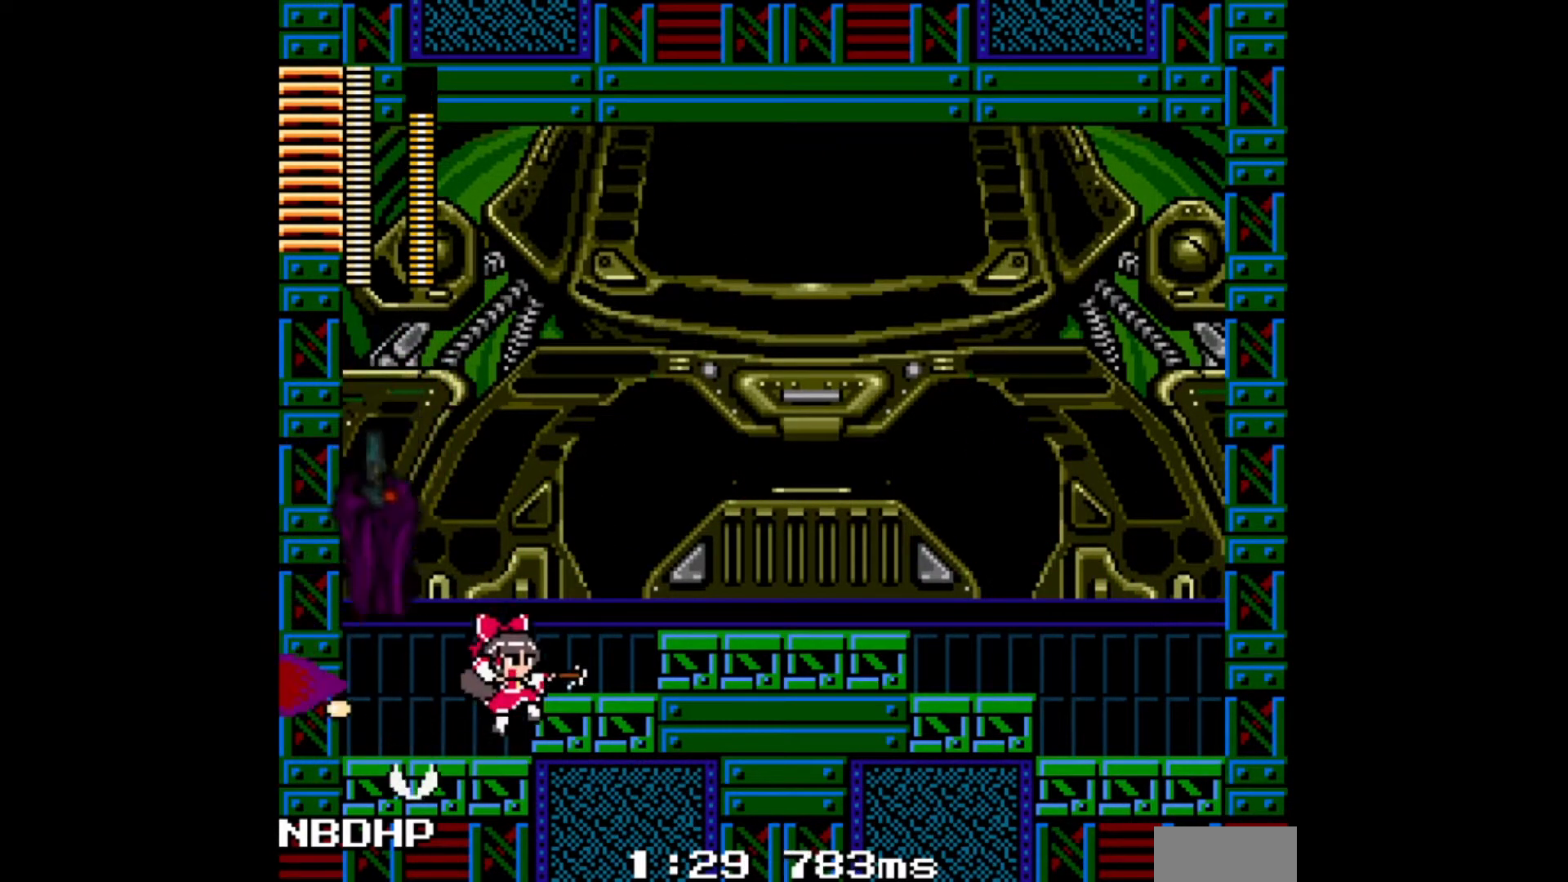
{"buttons": ["A", "DPAD_RIGHT"], "events": [[233, "B", "up"]]}
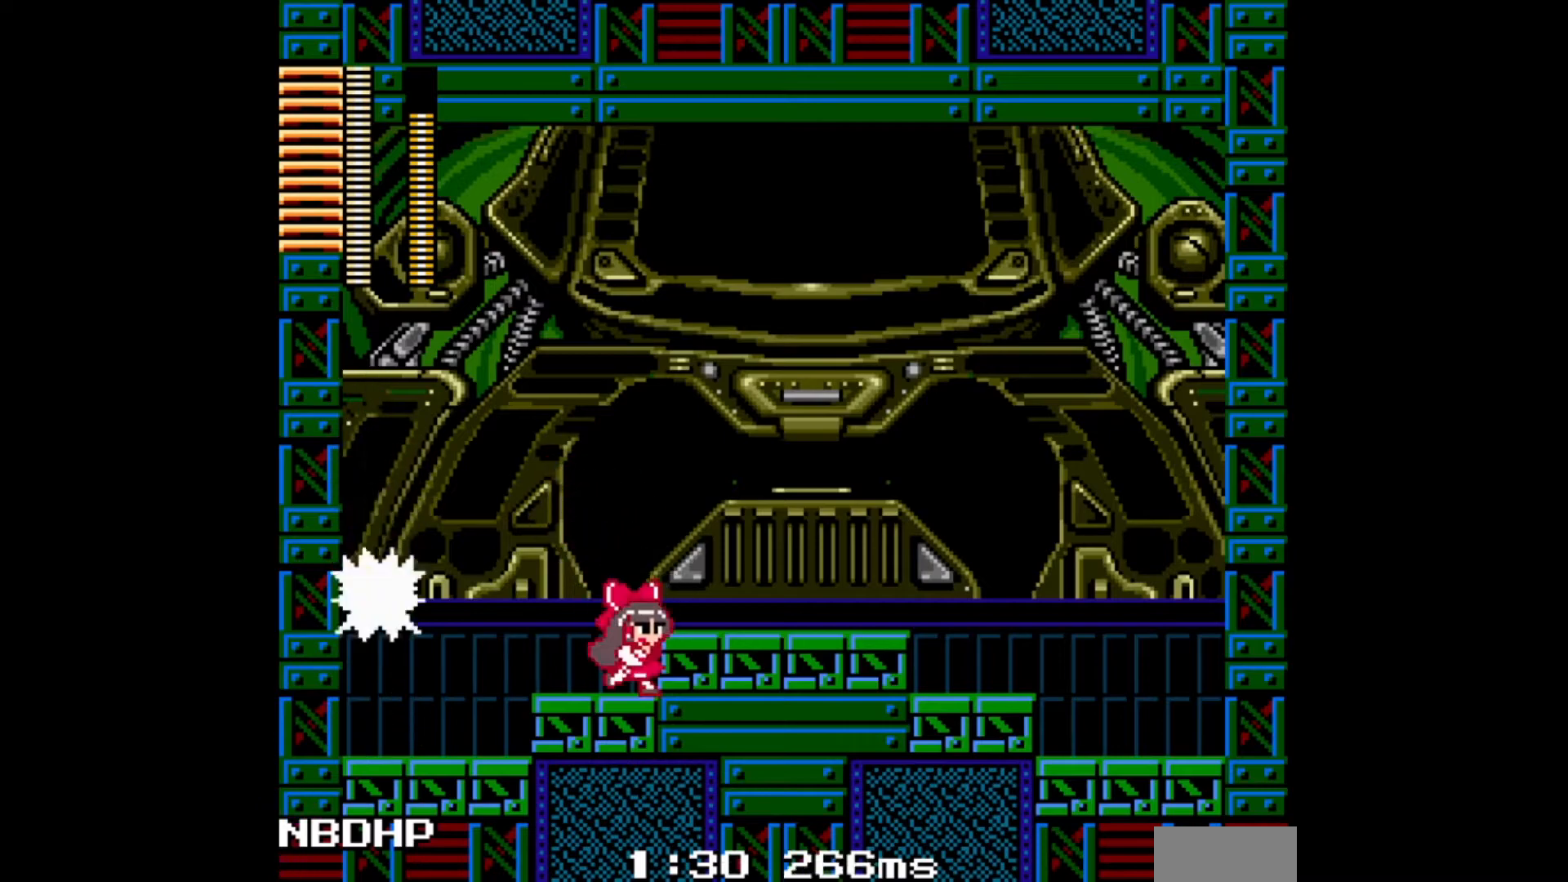
{"buttons": ["A"], "events": [[133, "DPAD_RIGHT", "up"], [217, "DPAD_LEFT", "down"], [283, "DPAD_LEFT", "up"]]}
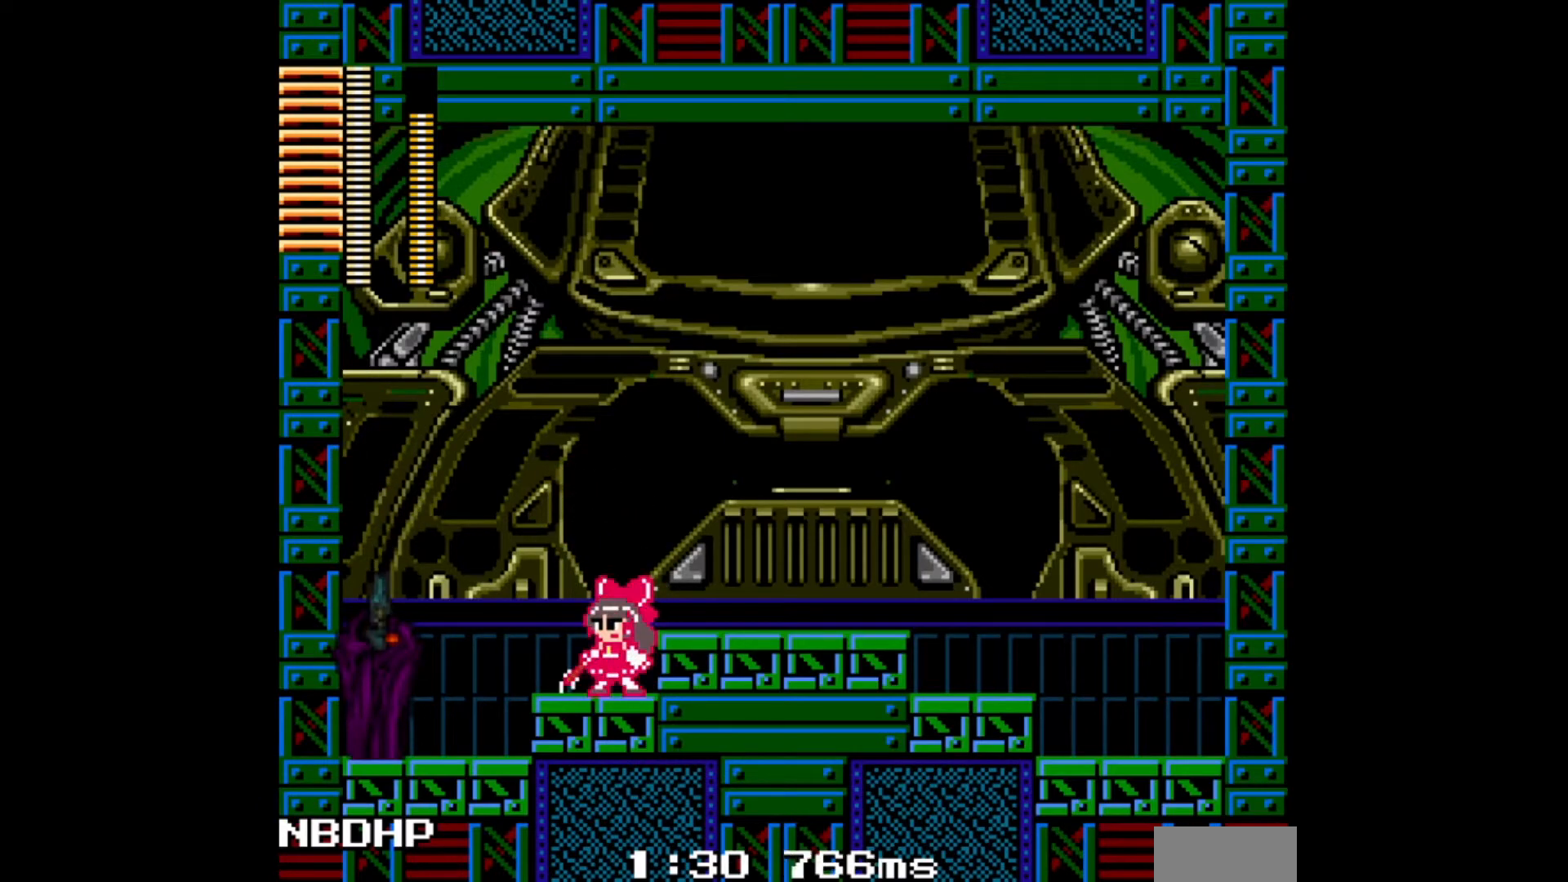
{"buttons": ["A"], "events": []}
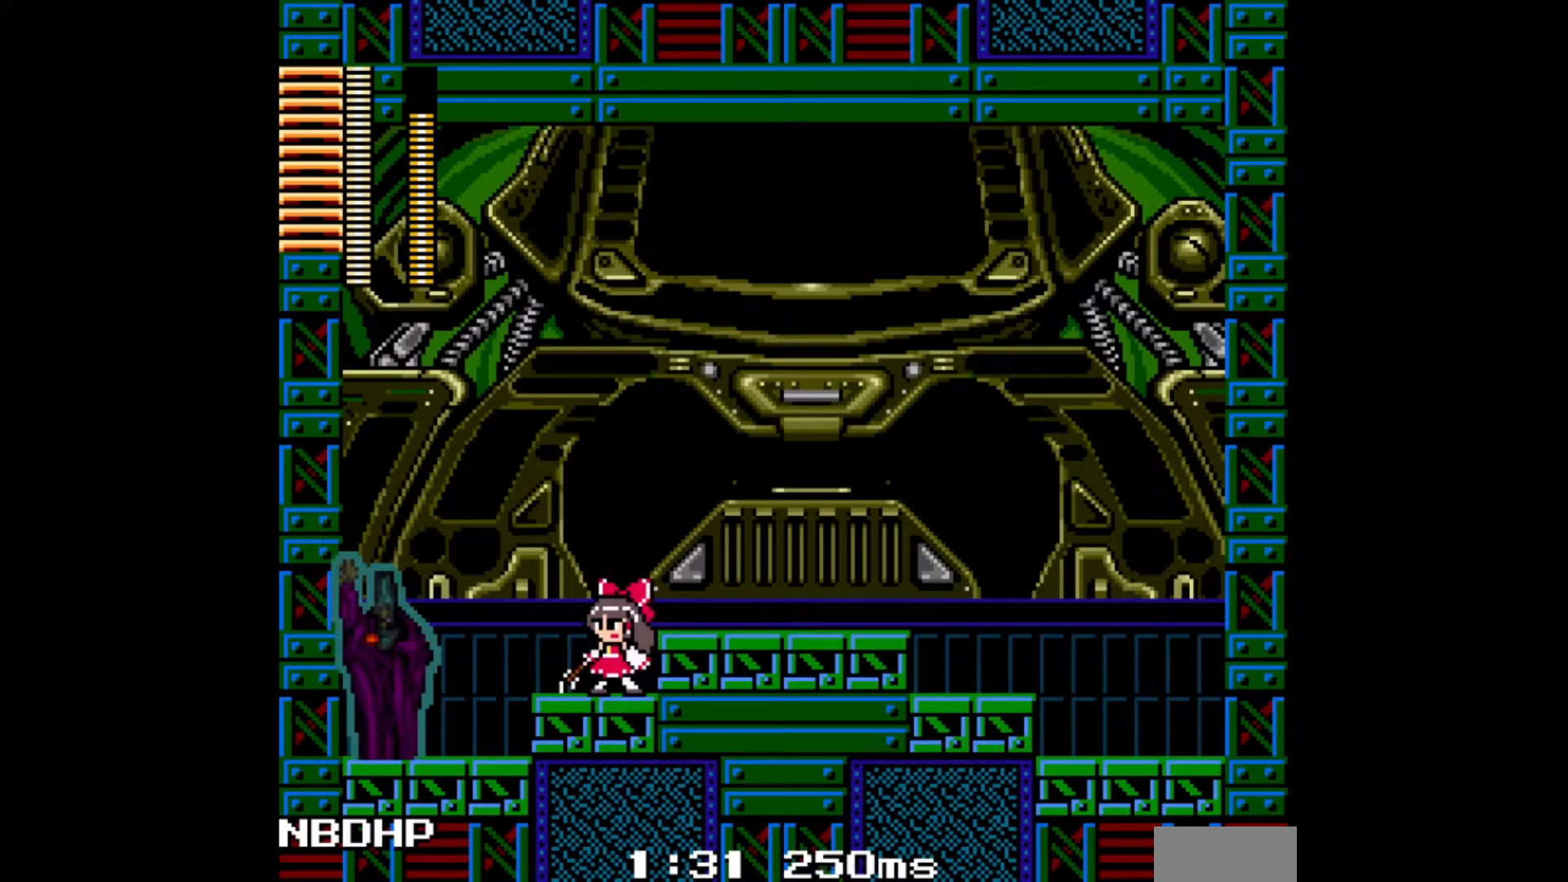
{"buttons": ["A"], "events": [[17, "A", "up"], [100, "A", "down"]]}
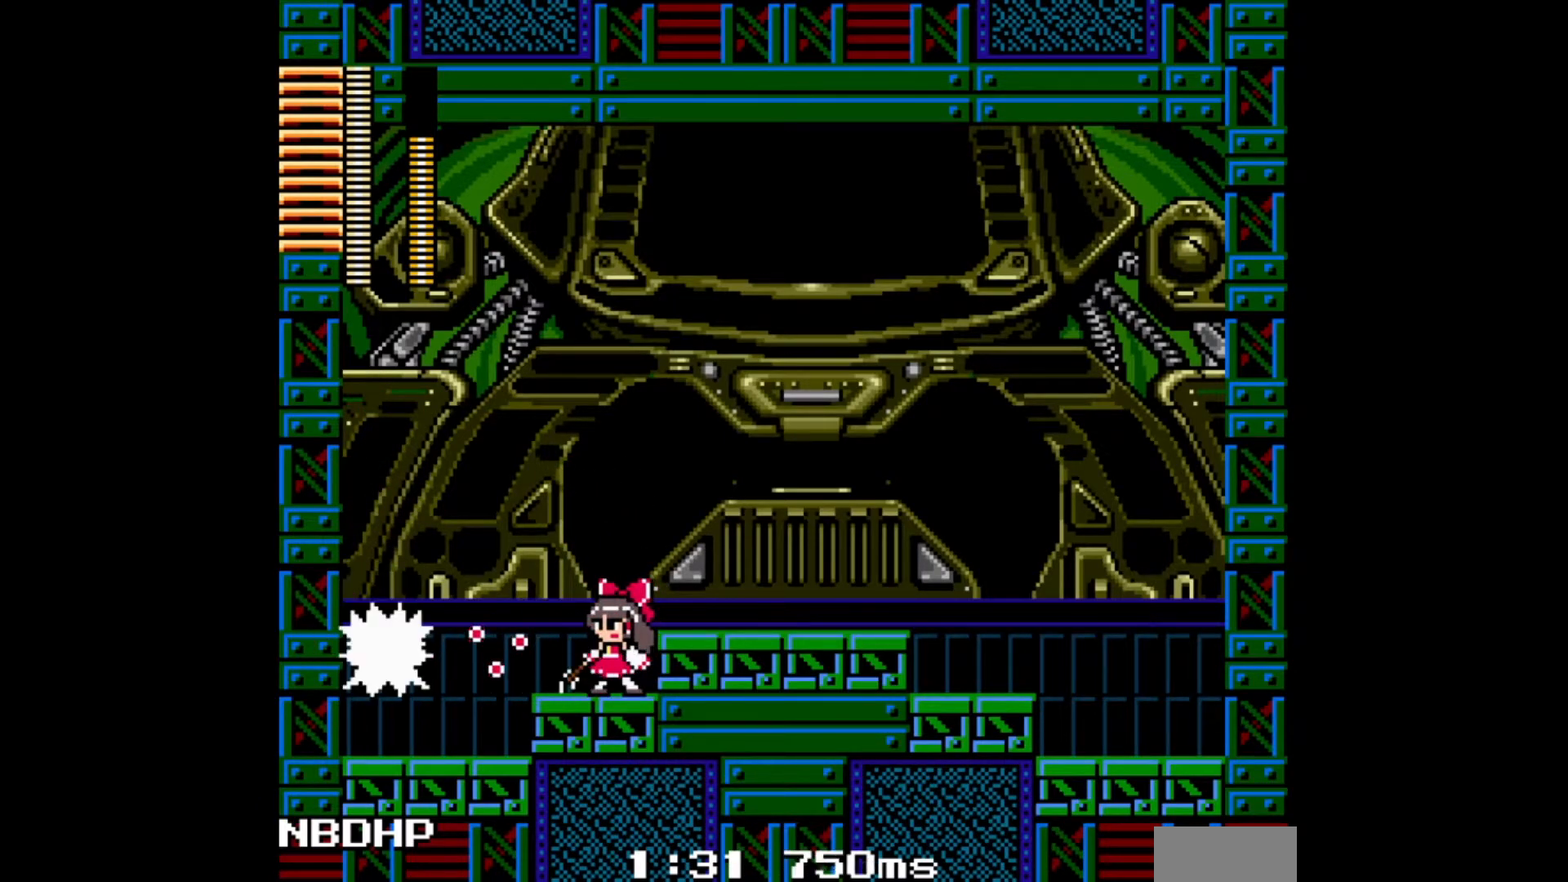
{"buttons": ["A", "B"], "events": [[217, "B", "down"]]}
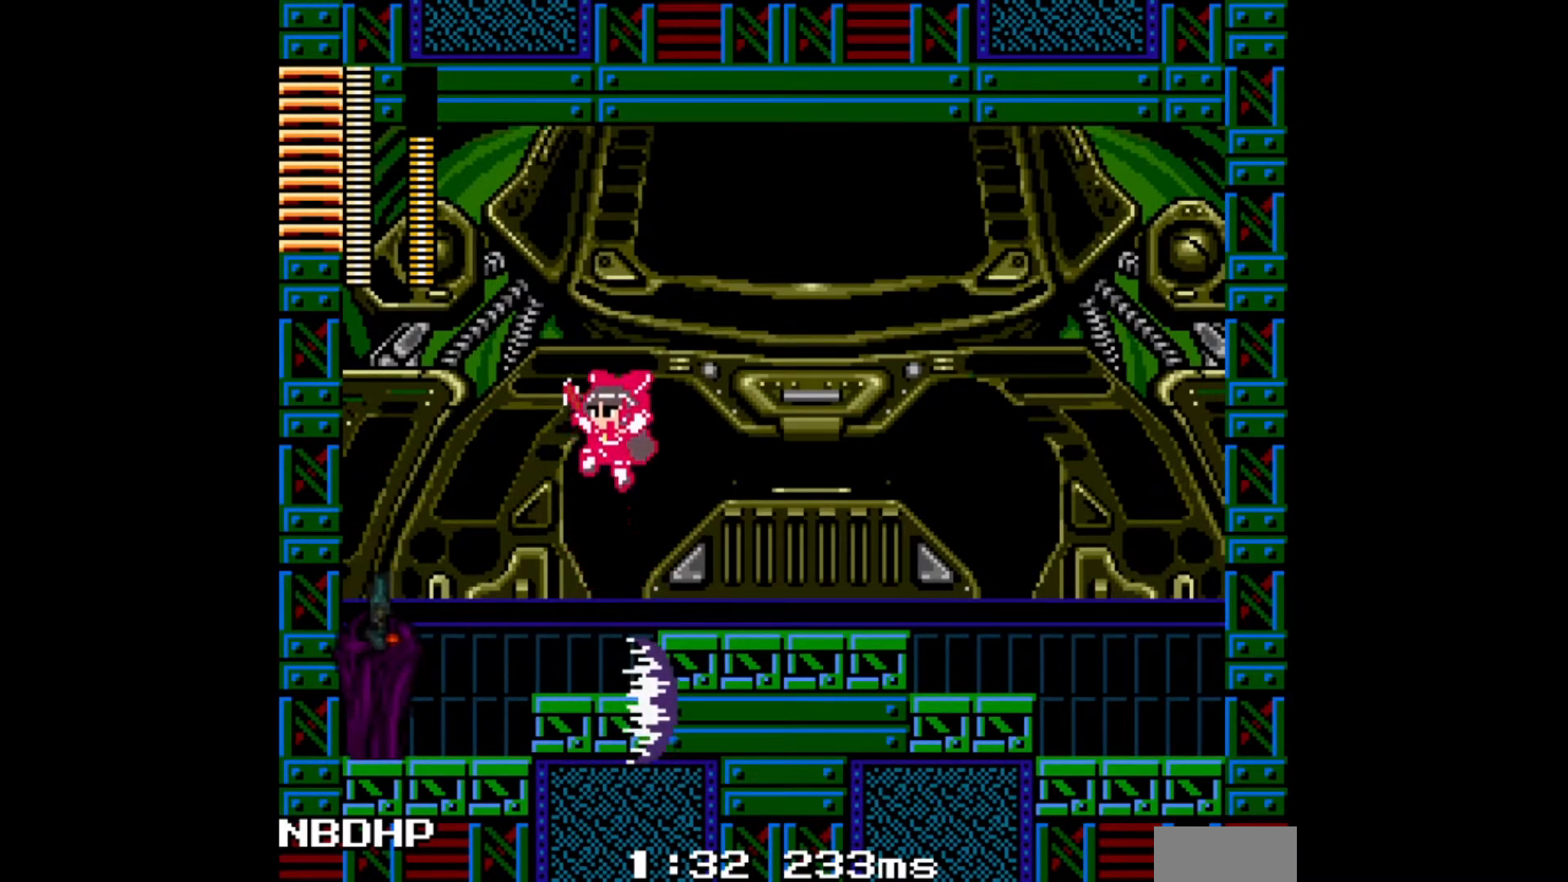
{"buttons": ["A"], "events": [[17, "B", "up"]]}
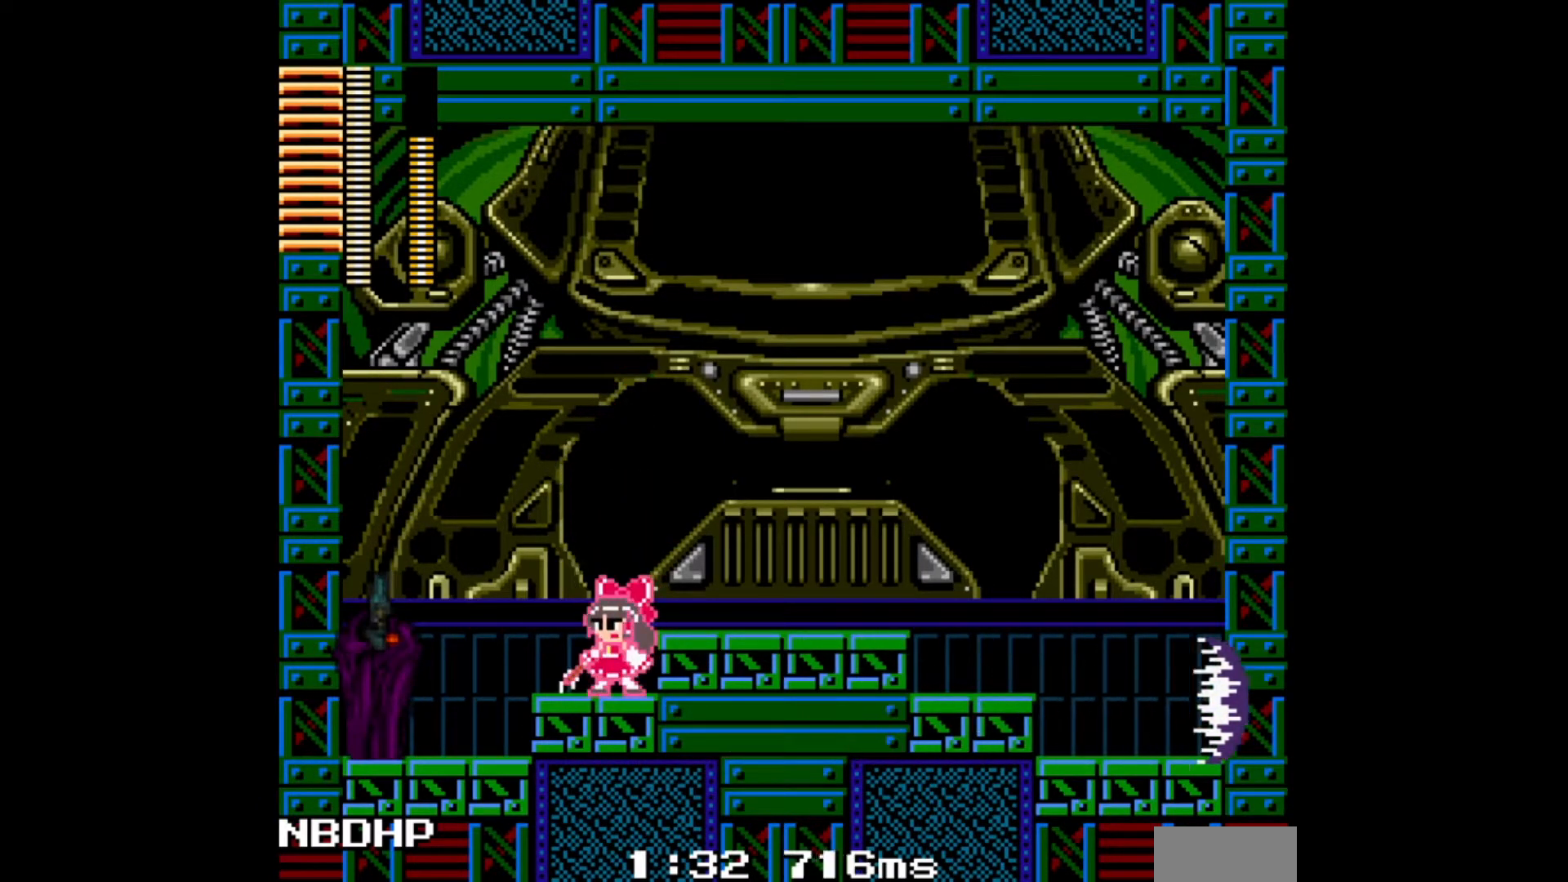
{"buttons": ["A"], "events": [[233, "A", "up"], [283, "A", "down"]]}
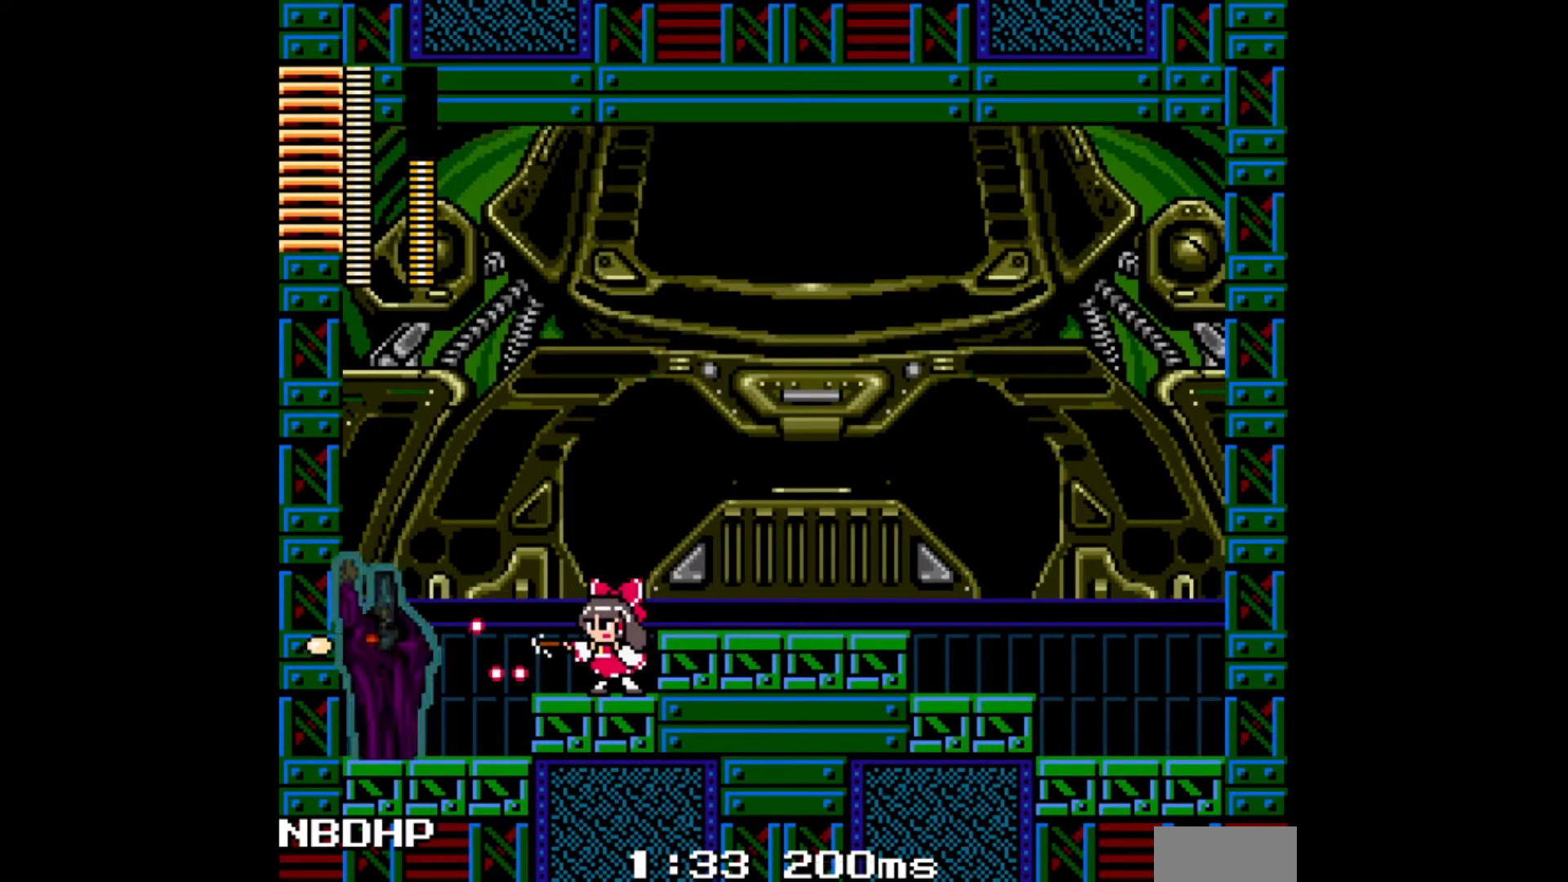
{"buttons": ["A"], "events": []}